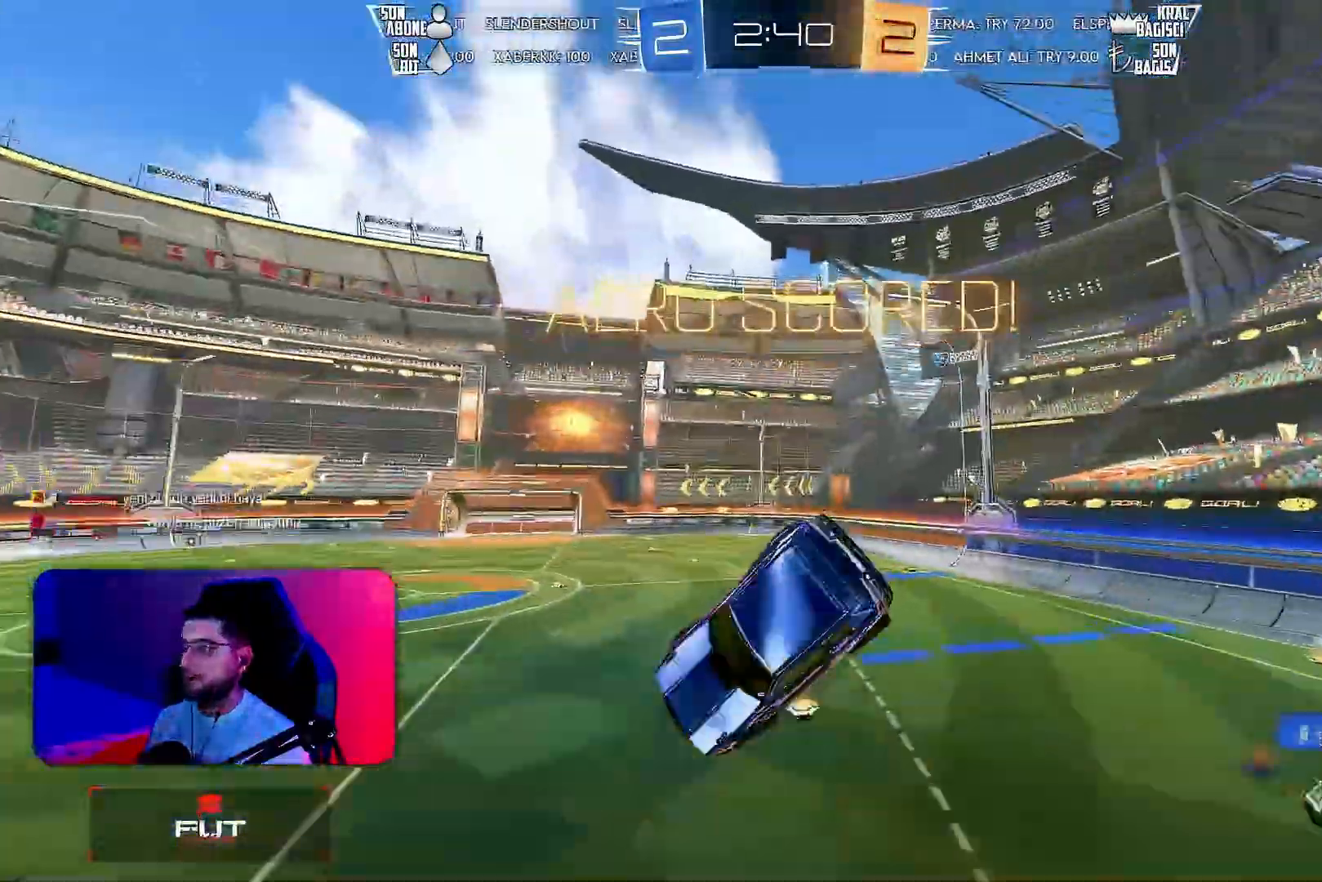
Gameplay with a controller (PlayStation layout); each line is a JSON object with the inputs held at the frame after it. "events" lists button and stick changes between this image and that frame as [ms after this image, input, new state], when the widget could be followed in between. Not read: DPAD_DOWN DPAD_LEFT DPAD_RIGHT DPAD_UP L3 R3 SELECT START right_stick.
{"buttons": ["L1"], "left_stick": "down-right", "events": [[50, "left_stick", "up-right"], [83, "CROSS", "down"], [83, "L1", "down"], [83, "R1", "down"], [150, "CROSS", "up"], [150, "left_stick", "down-right"], [183, "R1", "up"], [200, "left_stick", "down"], [417, "left_stick", "down-right"]]}
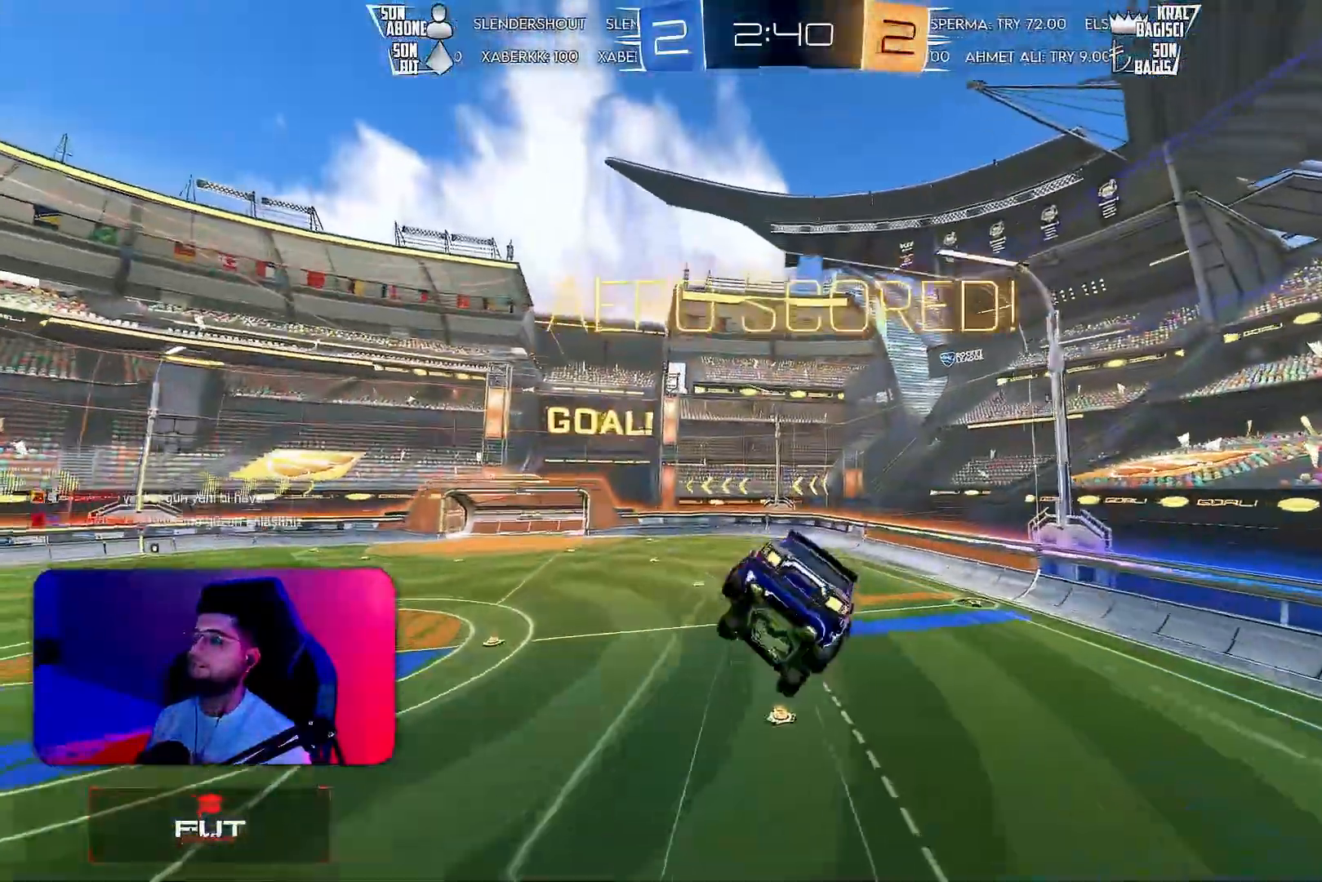
{"buttons": ["L1"], "left_stick": "right", "events": [[417, "left_stick", "right"]]}
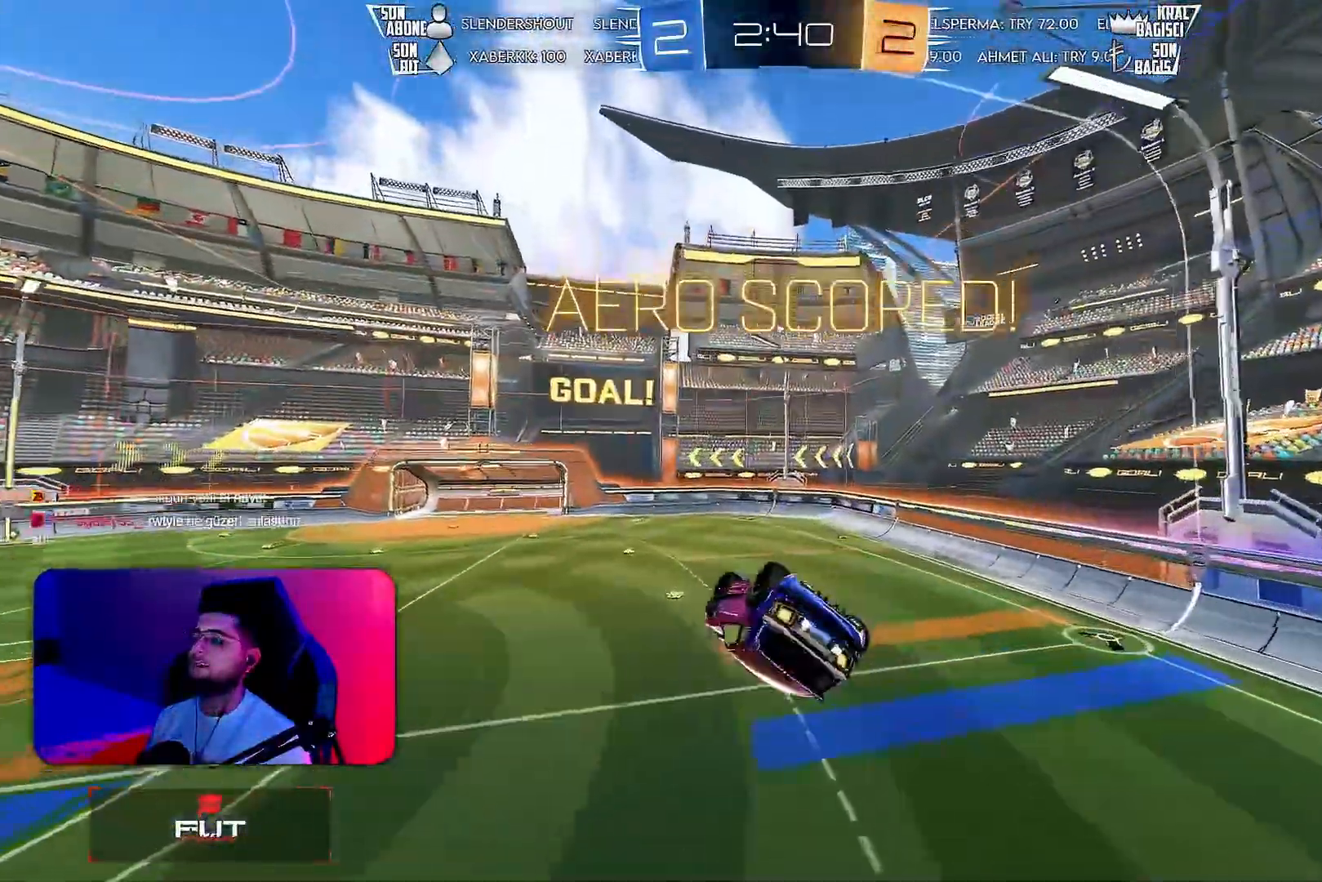
{"buttons": [], "left_stick": "center", "events": [[133, "left_stick", "down-right"], [217, "L1", "up"], [283, "left_stick", "center"]]}
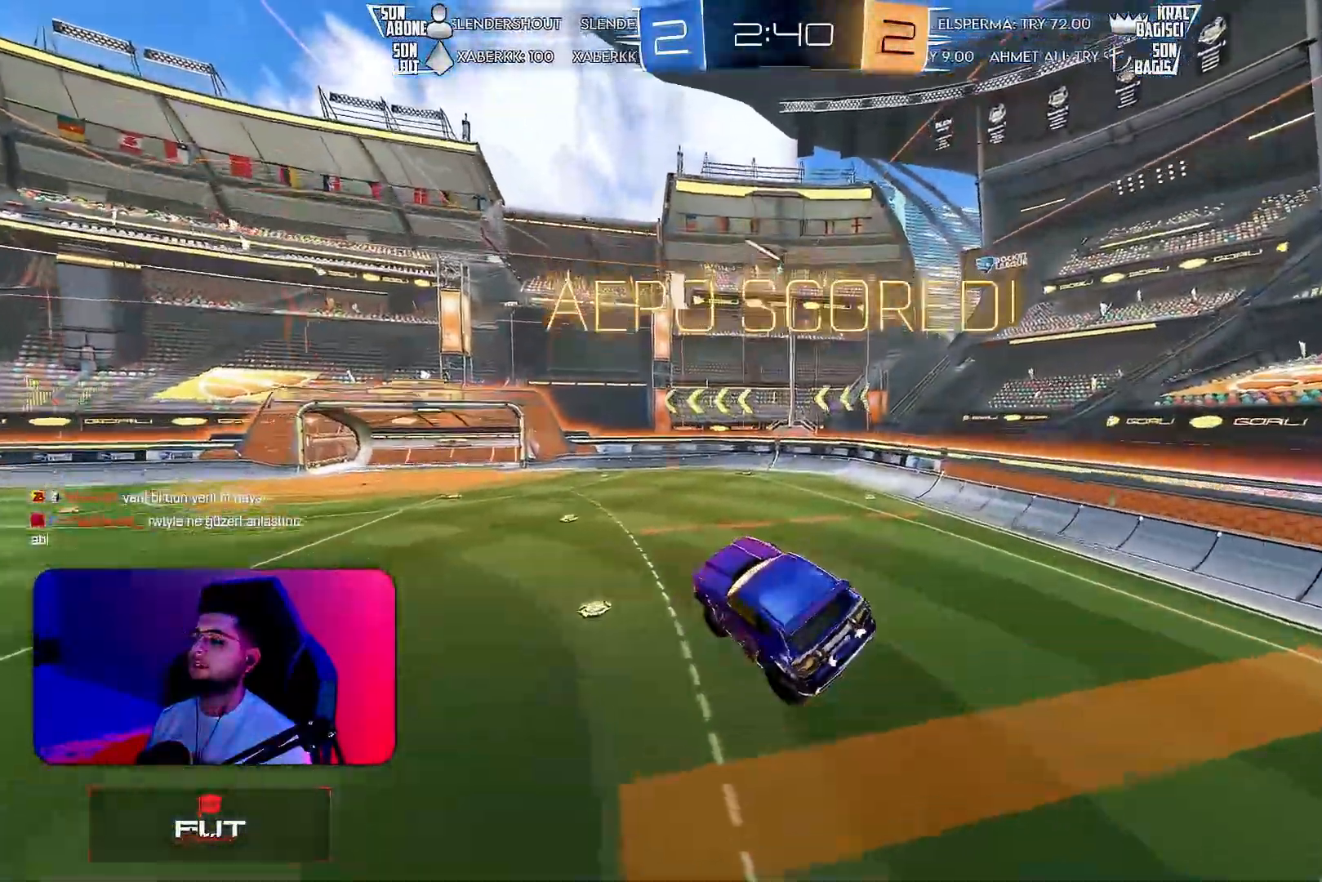
{"buttons": [], "left_stick": "center", "events": []}
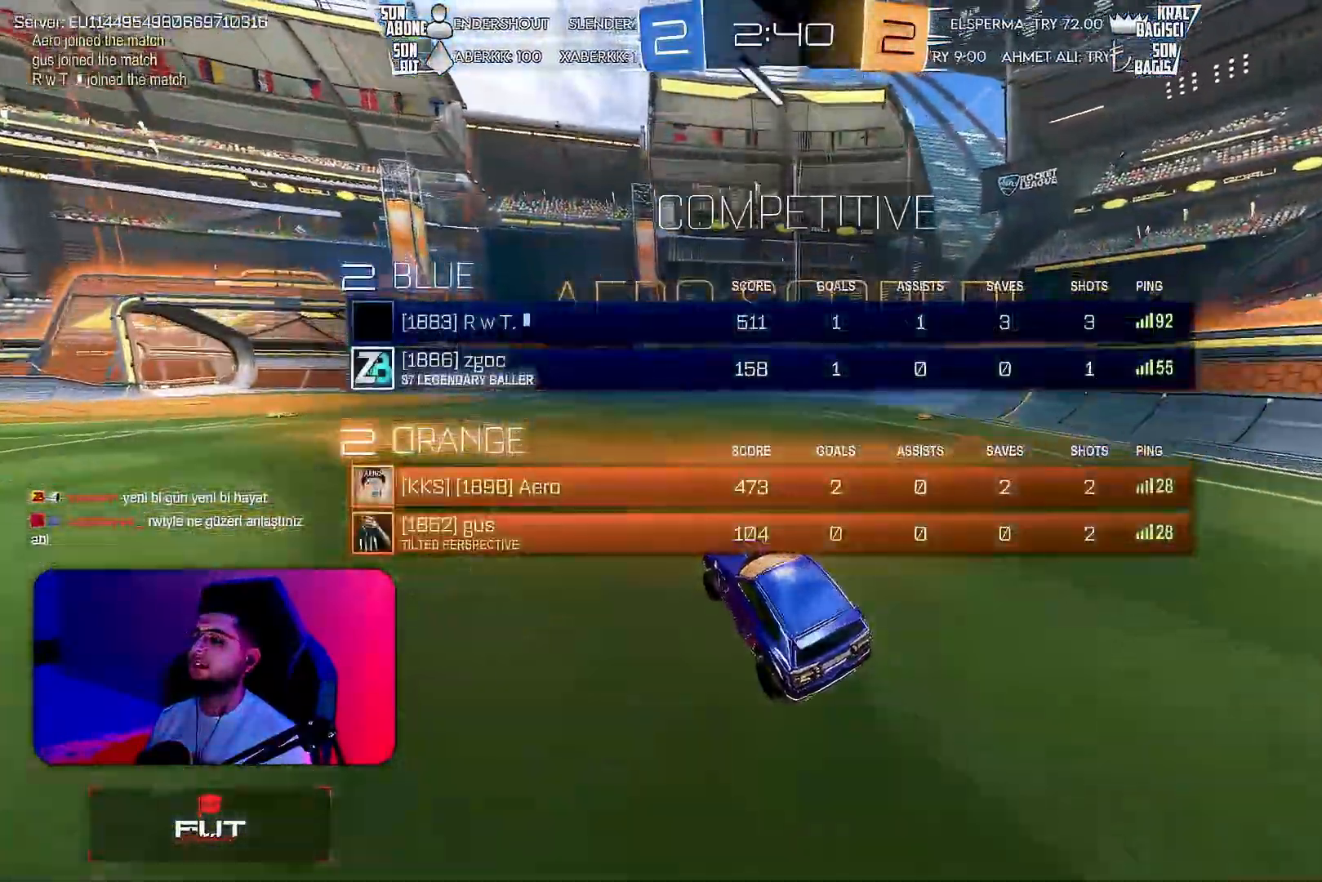
{"buttons": [], "left_stick": "center", "events": []}
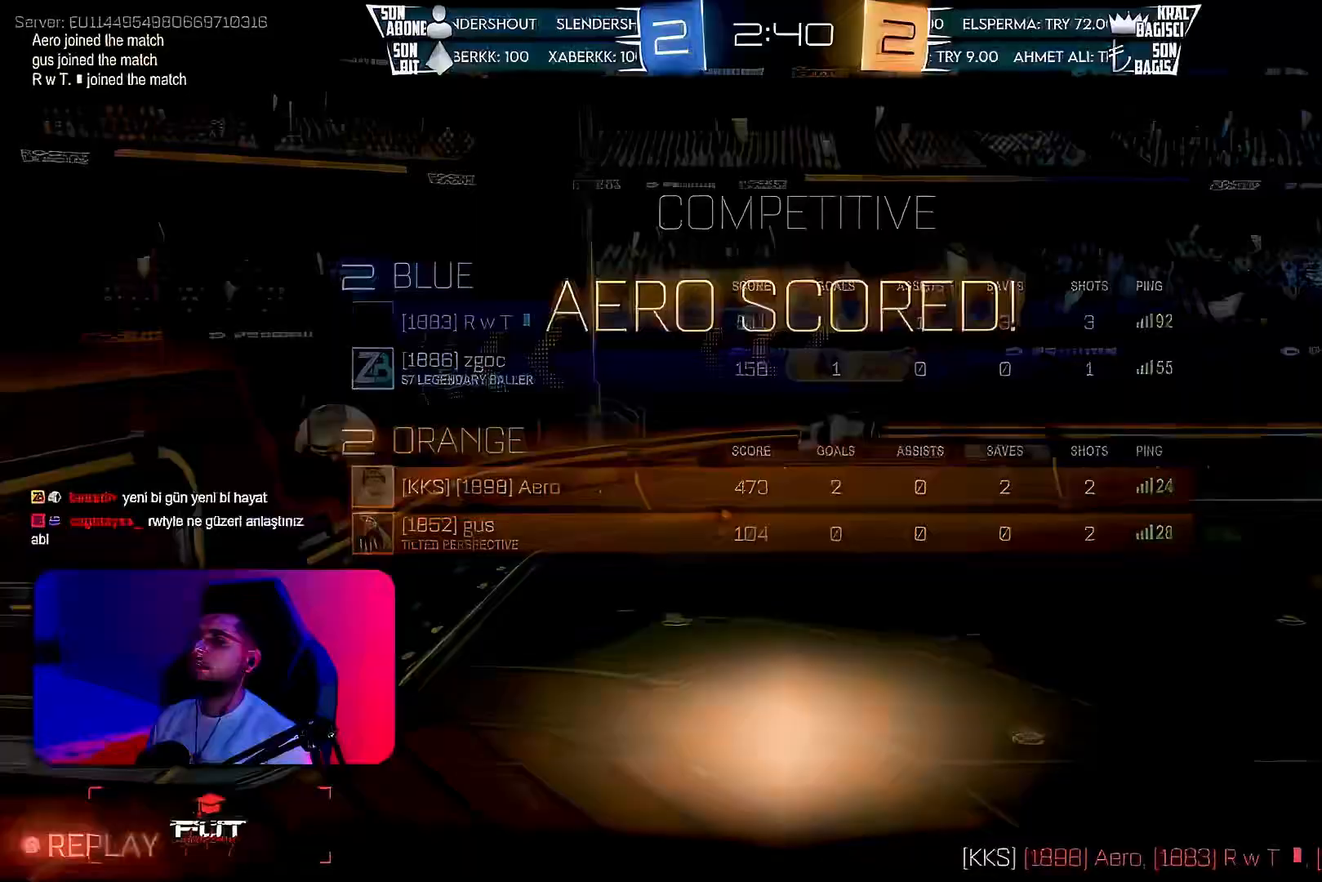
{"buttons": [], "left_stick": "center", "events": []}
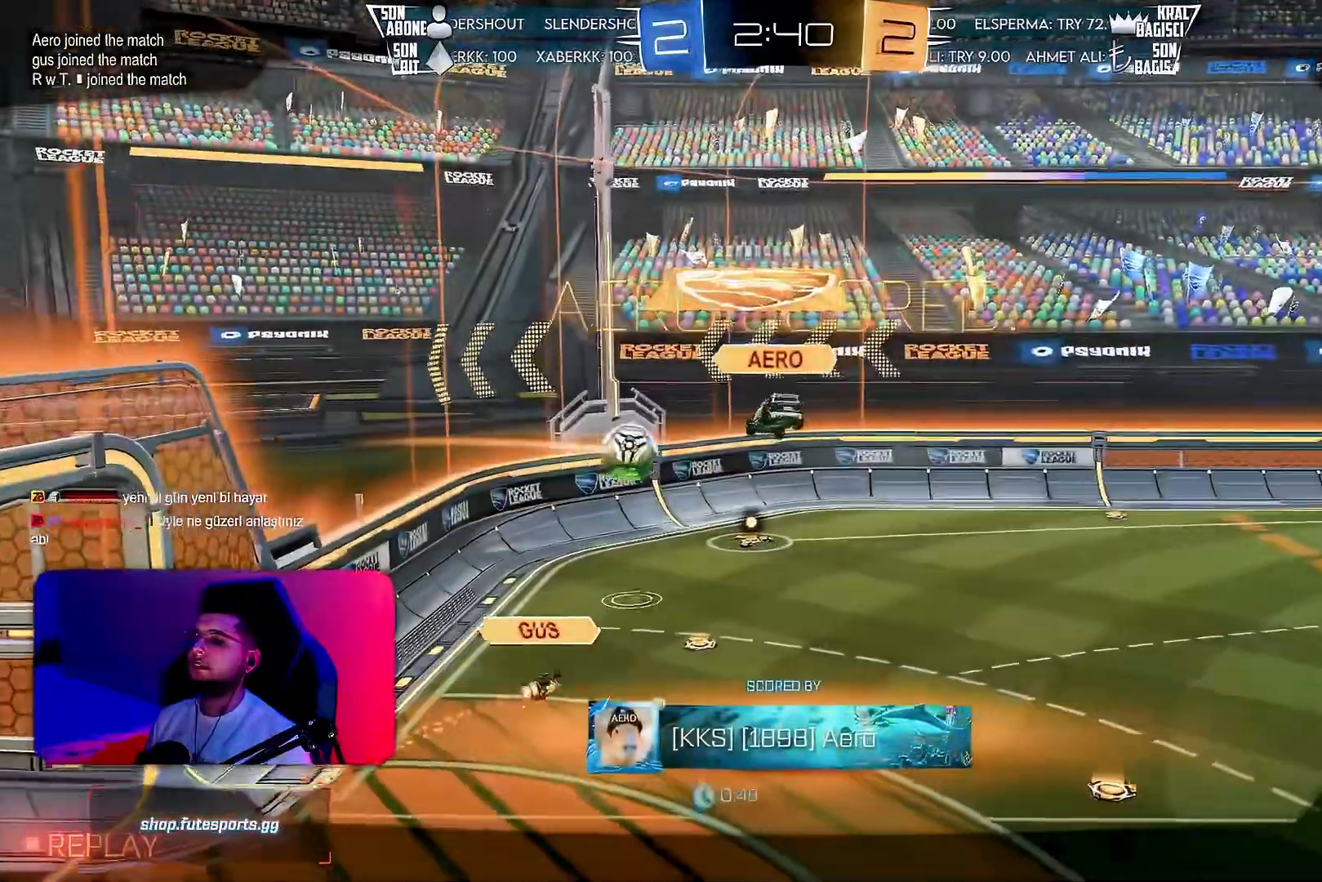
{"buttons": [], "left_stick": "center", "events": []}
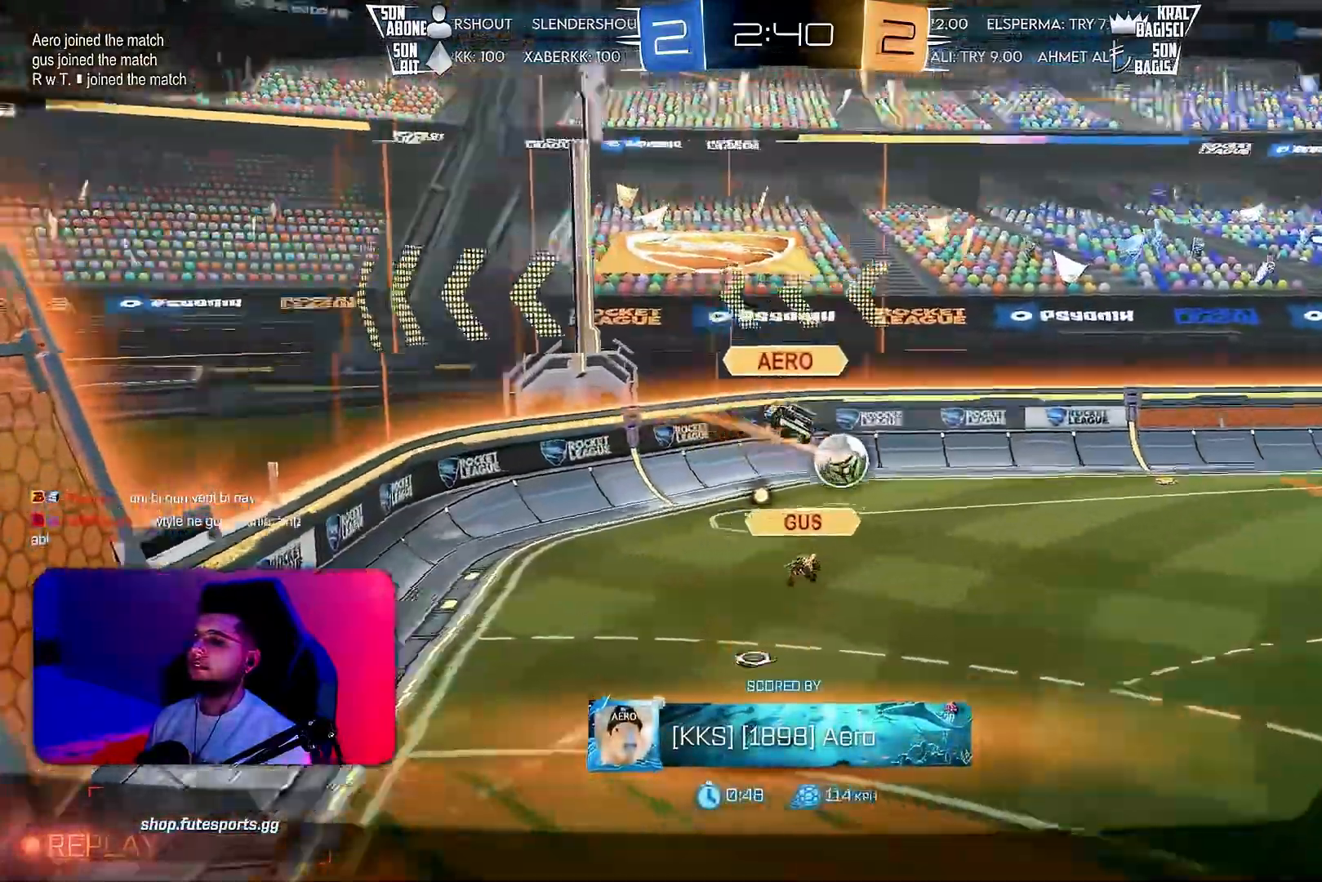
{"buttons": [], "left_stick": "center", "events": []}
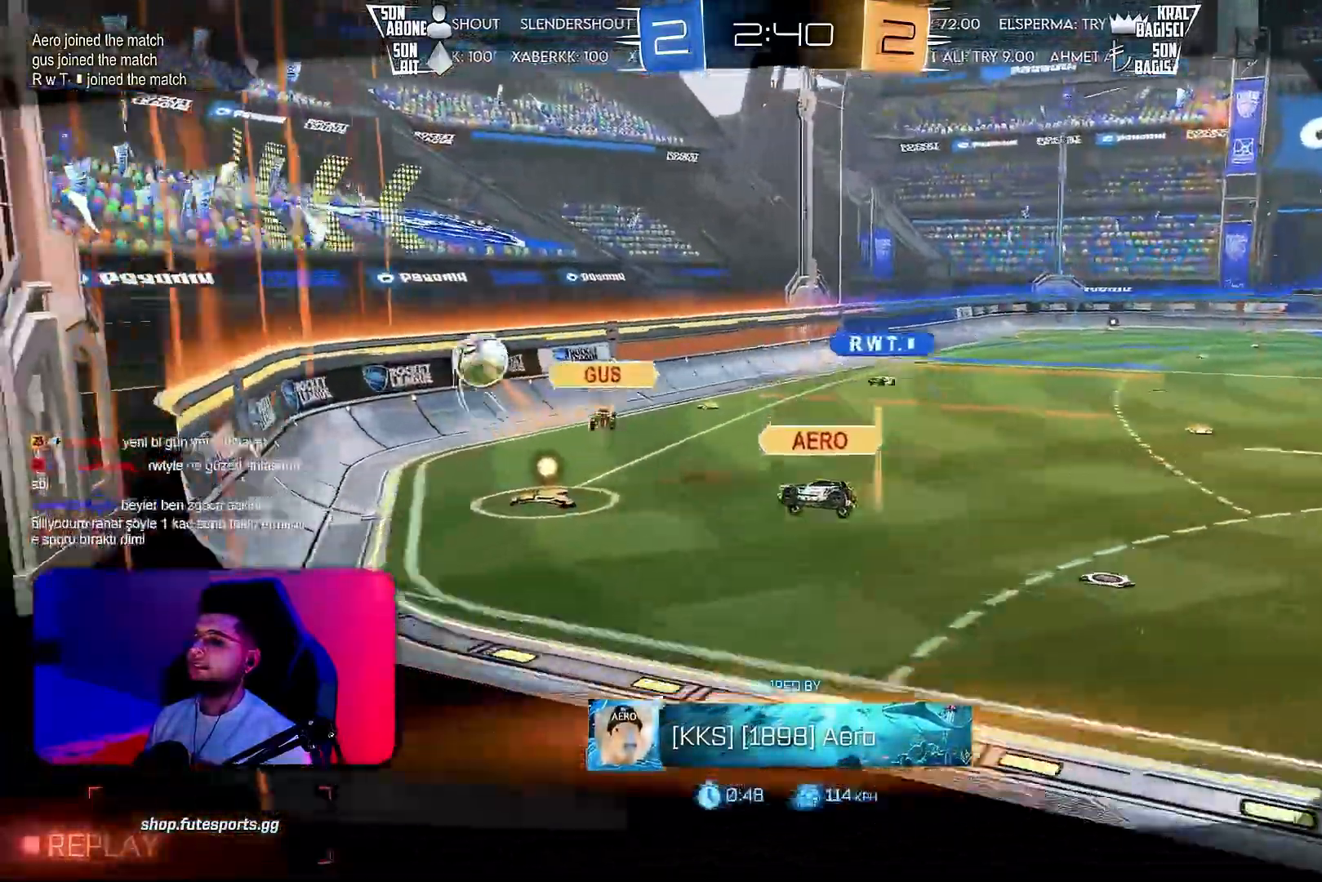
{"buttons": [], "left_stick": "center", "events": []}
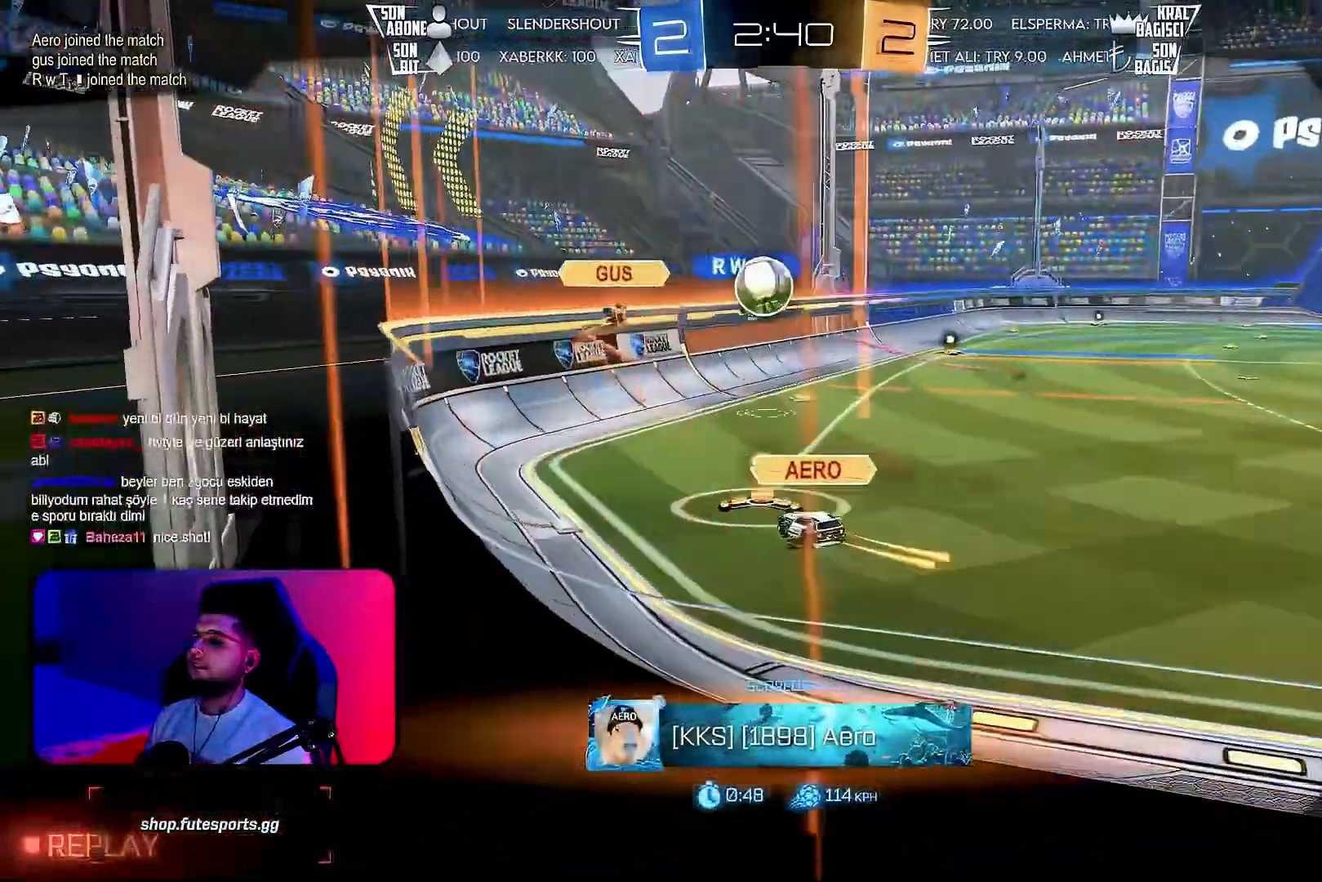
{"buttons": [], "left_stick": "center", "events": []}
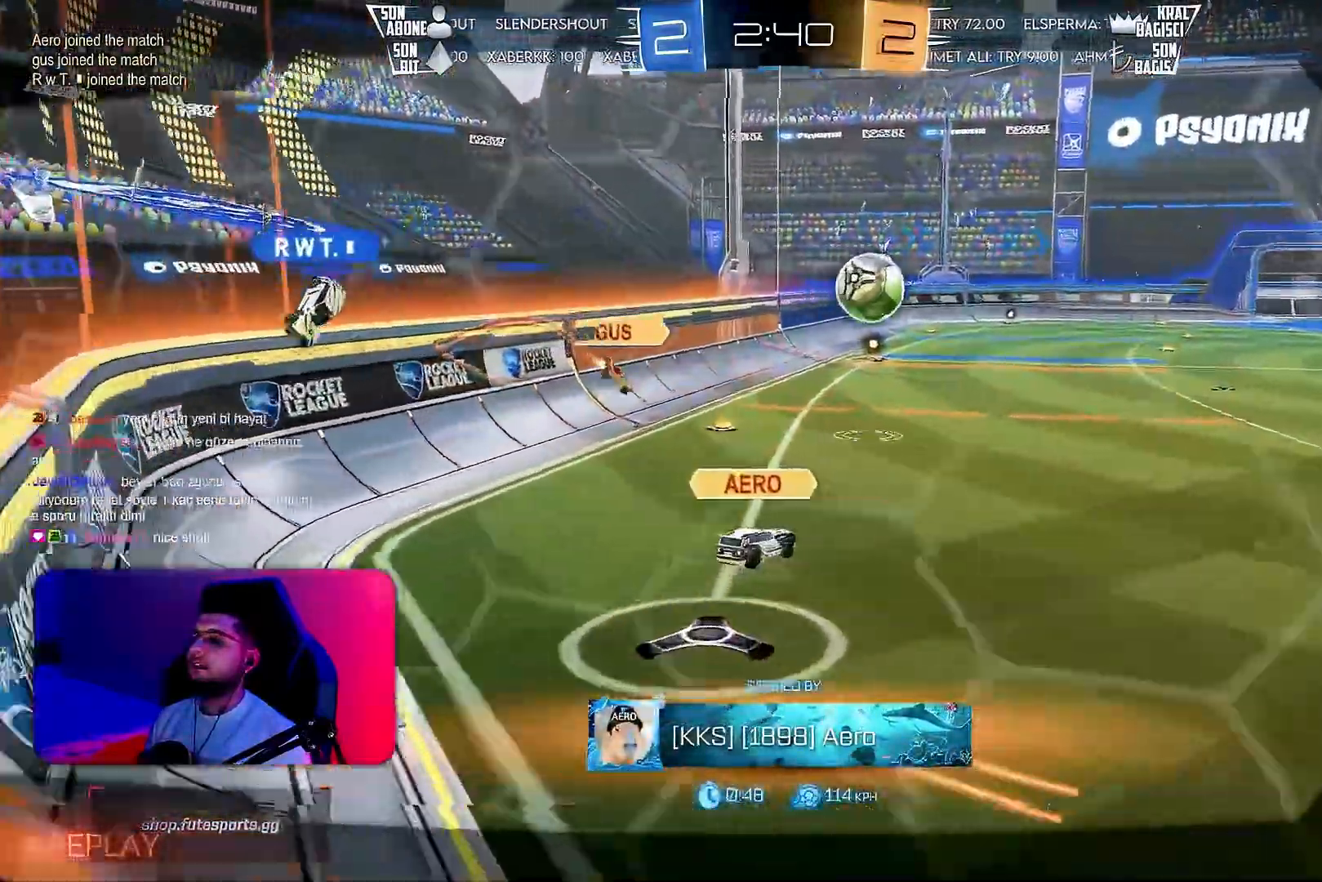
{"buttons": [], "left_stick": "center", "events": [[400, "CROSS", "down"], [467, "CROSS", "up"]]}
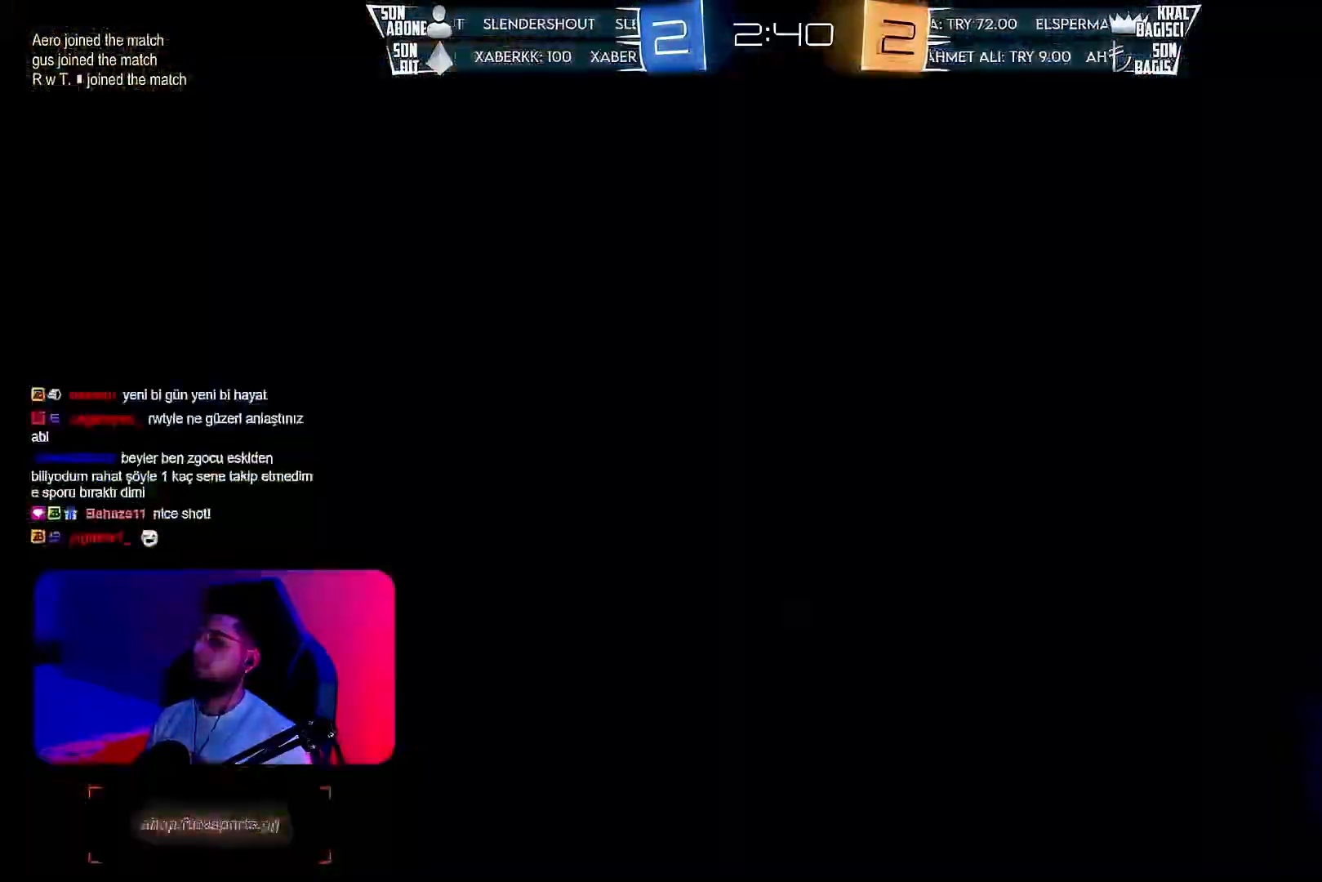
{"buttons": [], "left_stick": "center", "events": []}
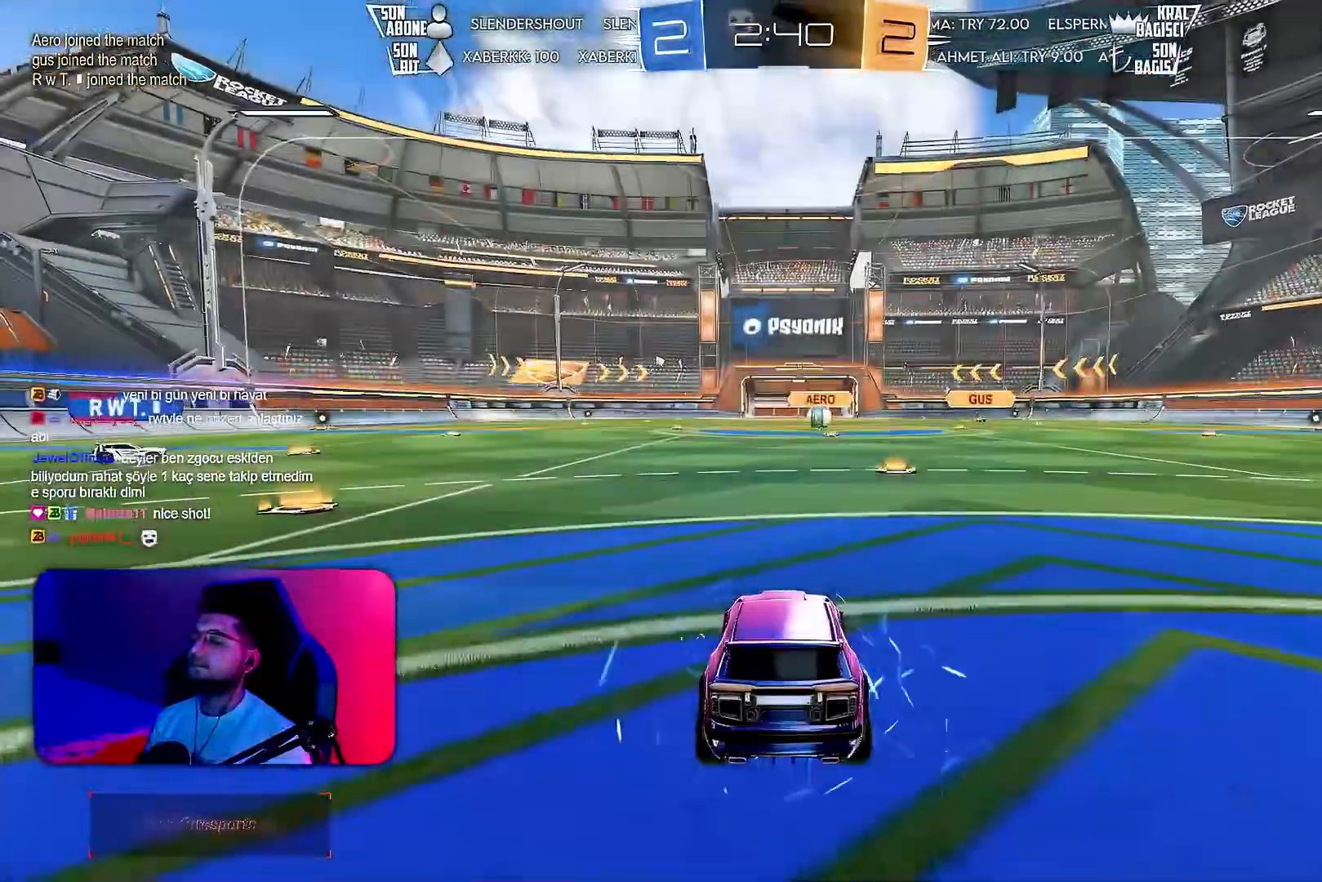
{"buttons": [], "left_stick": "center", "events": []}
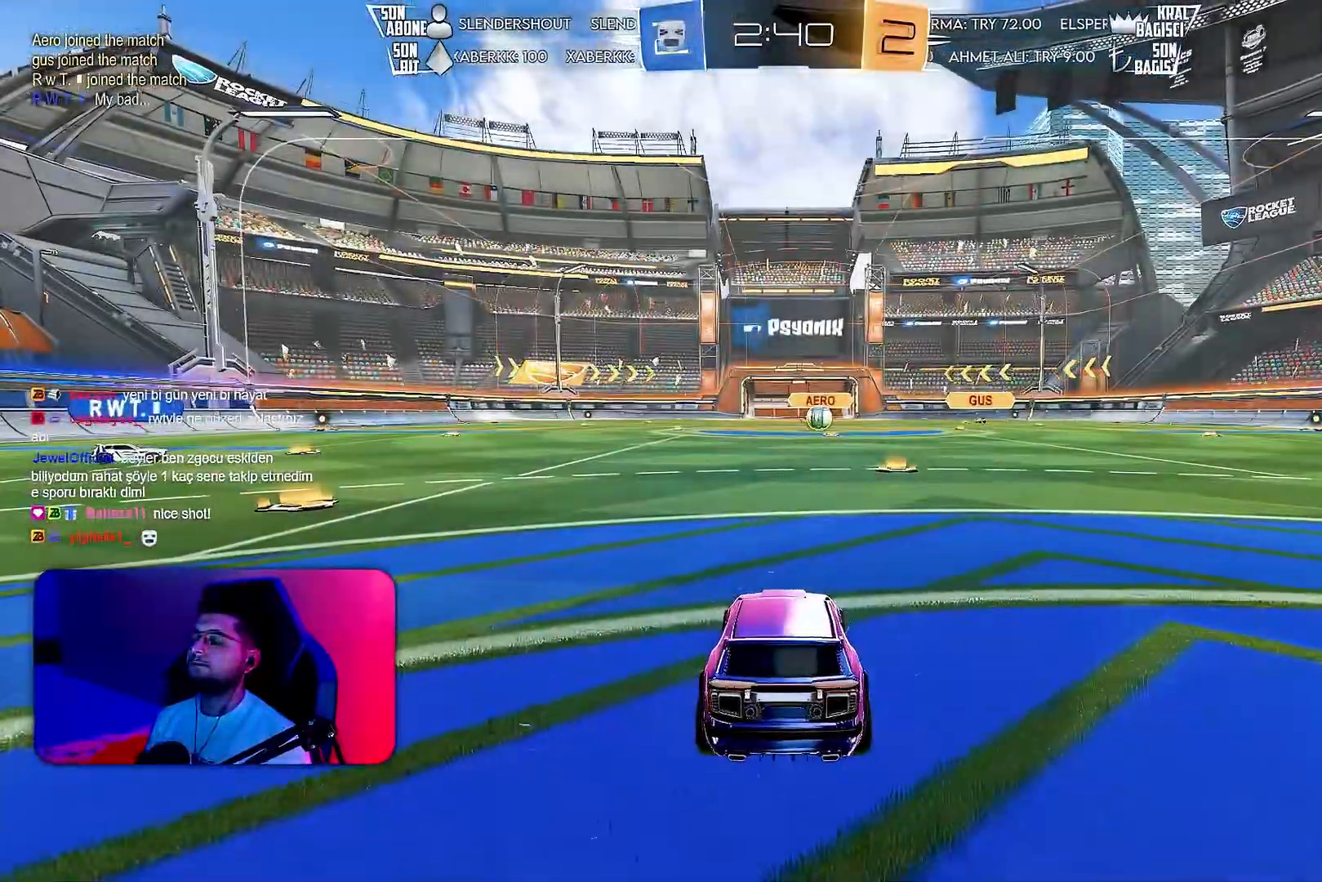
{"buttons": ["R2"], "left_stick": "right", "events": [[83, "R2", "down"], [200, "left_stick", "down-left"], [383, "left_stick", "right"]]}
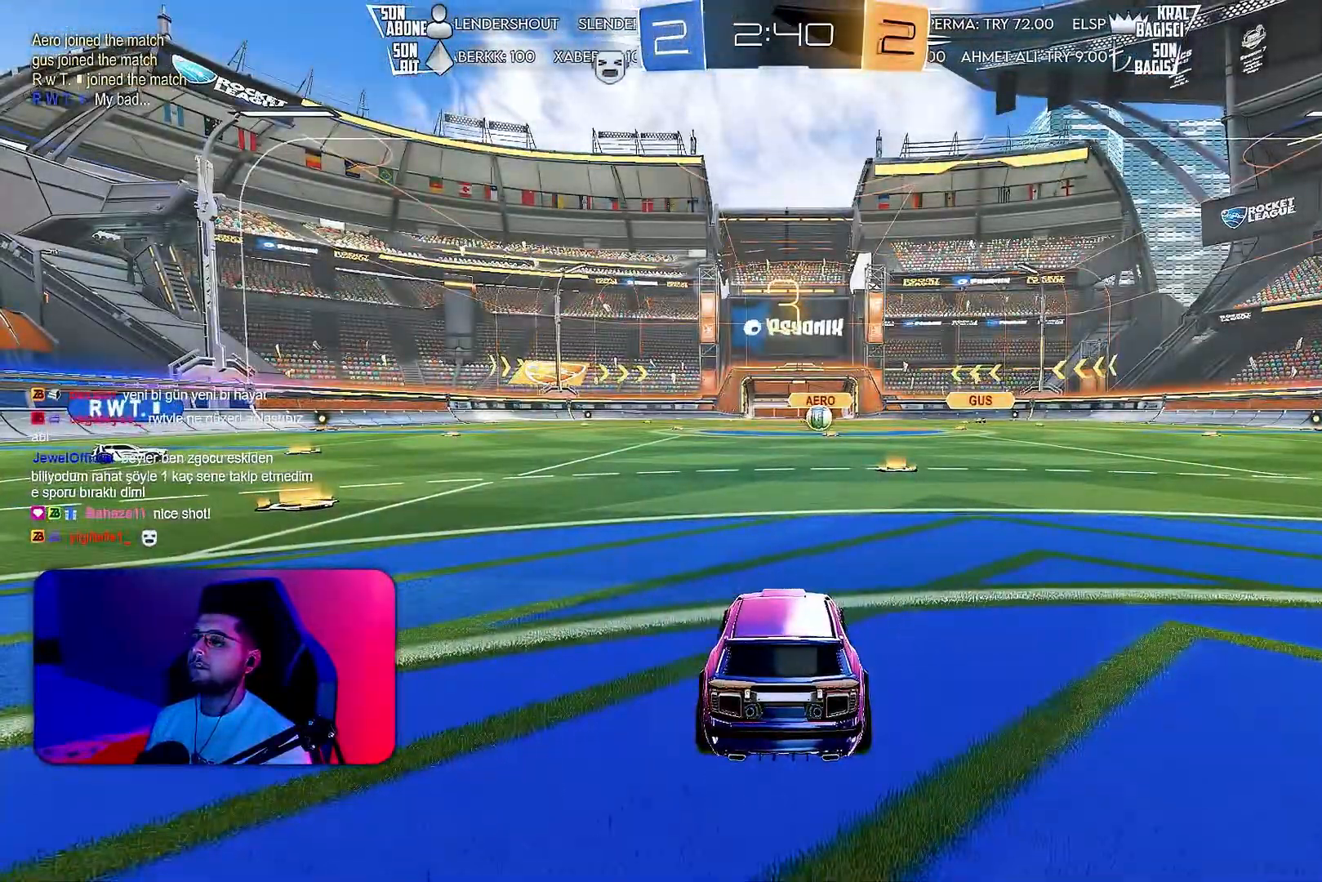
{"buttons": ["R2"], "left_stick": "center", "events": [[233, "left_stick", "center"]]}
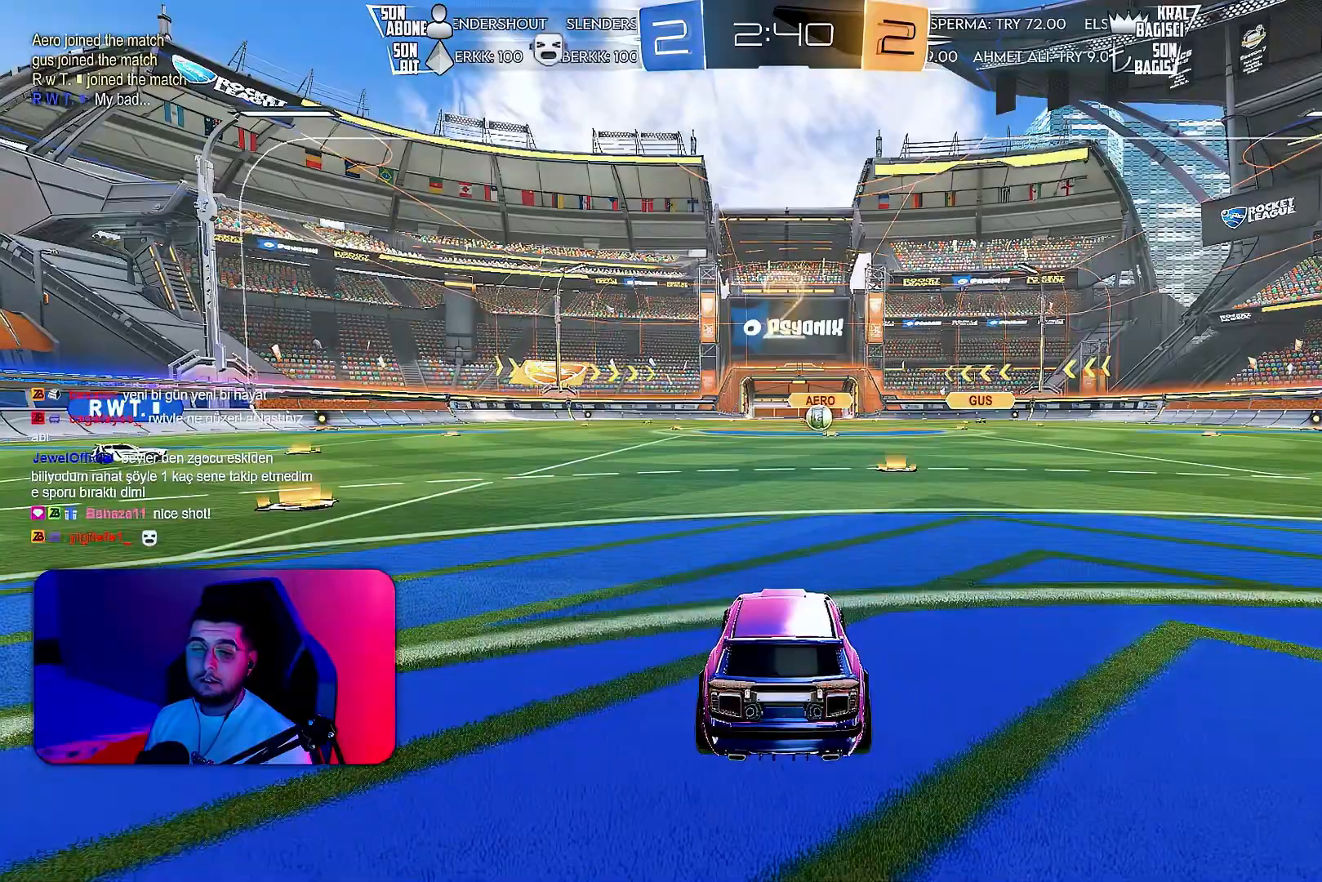
{"buttons": ["R2"], "left_stick": "center", "events": [[117, "TRIANGLE", "down"], [200, "TRIANGLE", "up"]]}
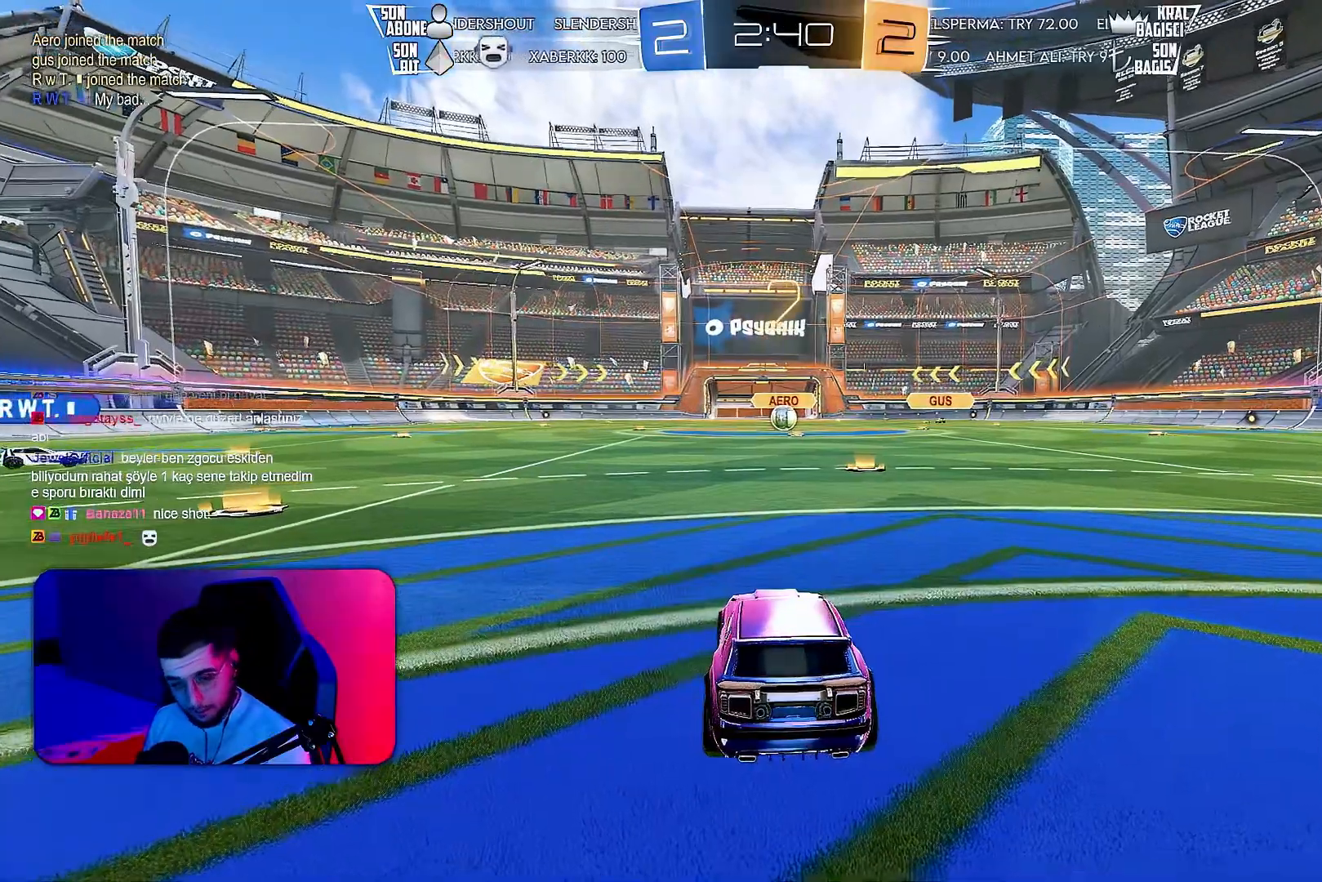
{"buttons": ["R2"], "left_stick": "center", "events": []}
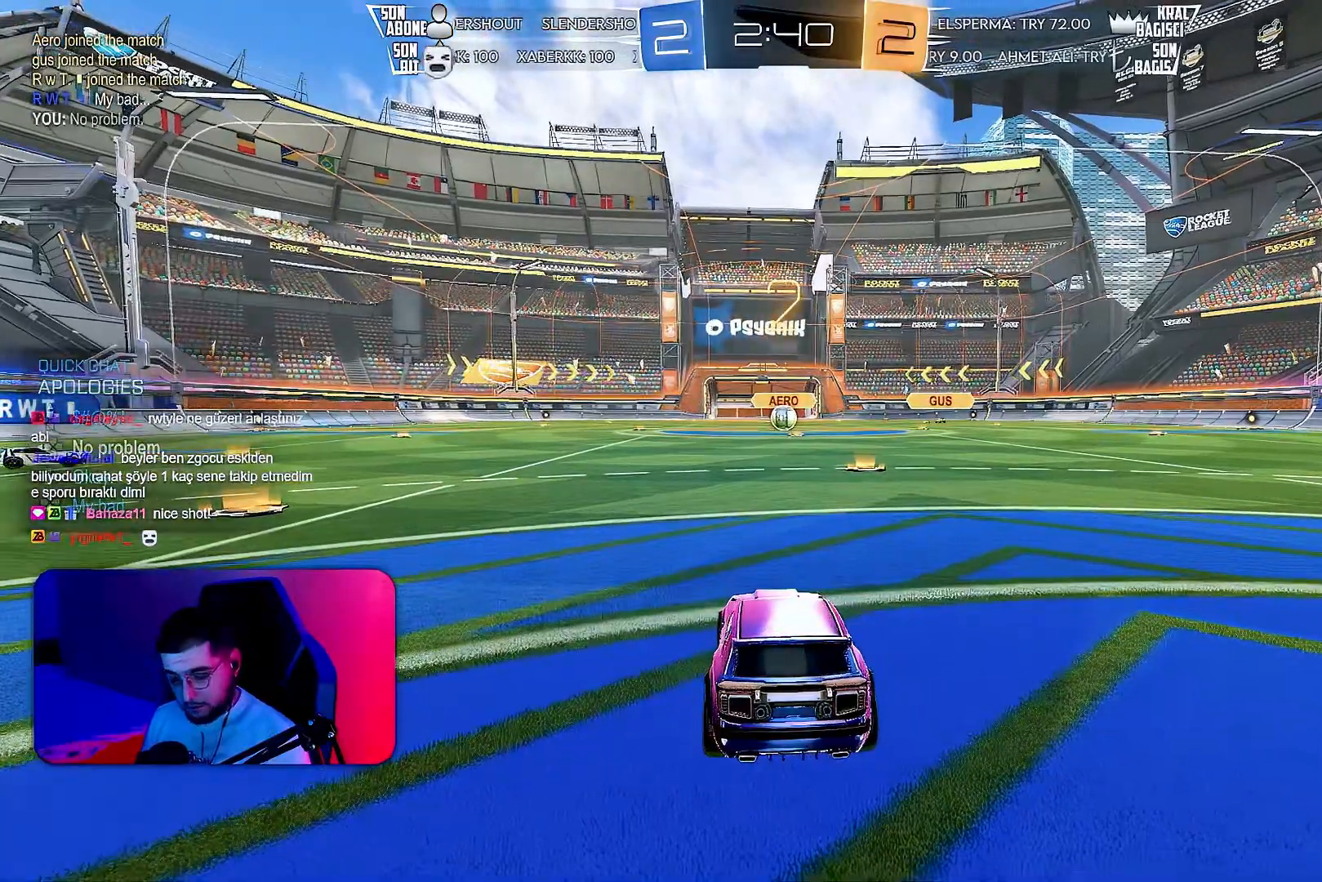
{"buttons": ["R2"], "left_stick": "center", "events": []}
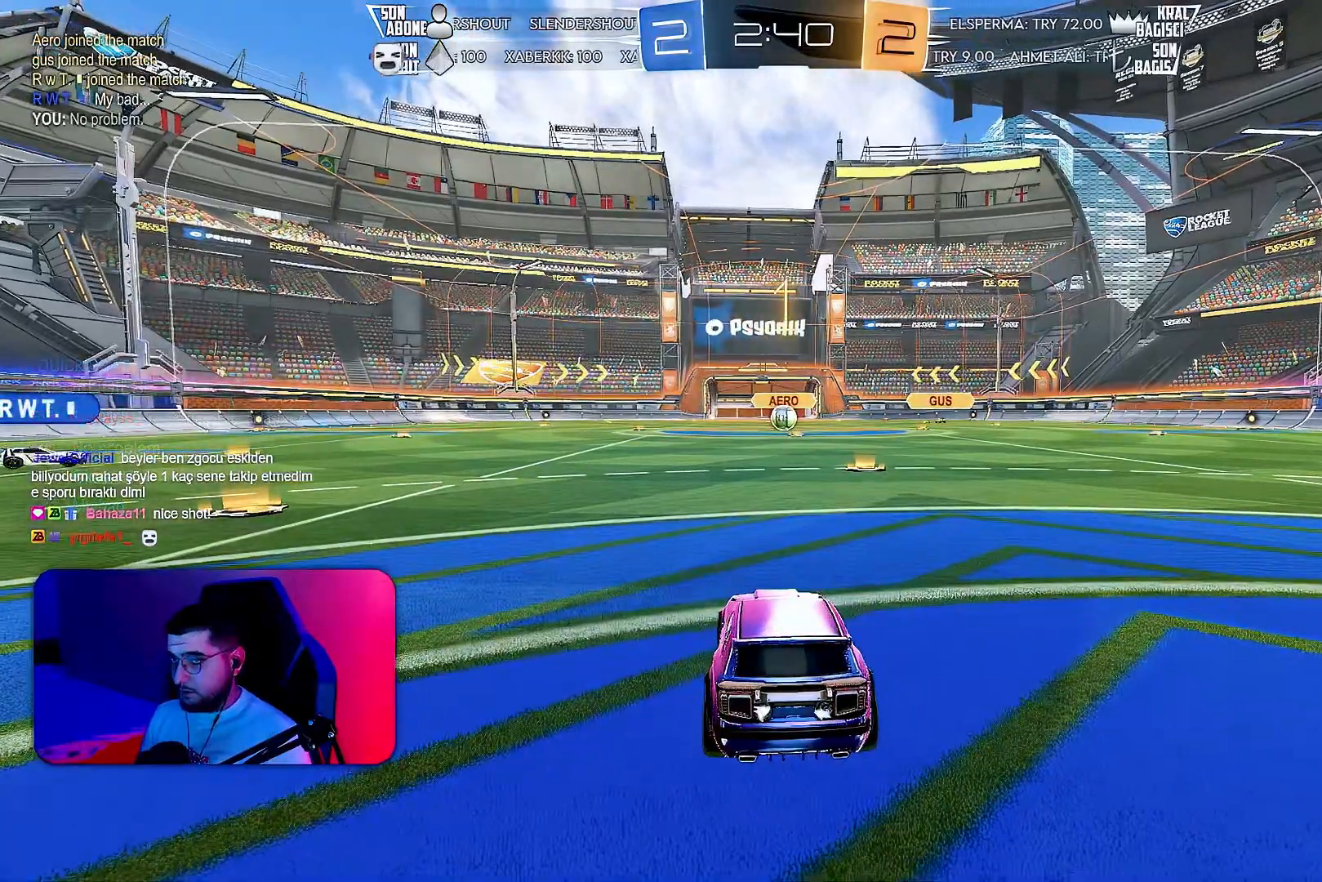
{"buttons": ["R2"], "left_stick": "center", "events": []}
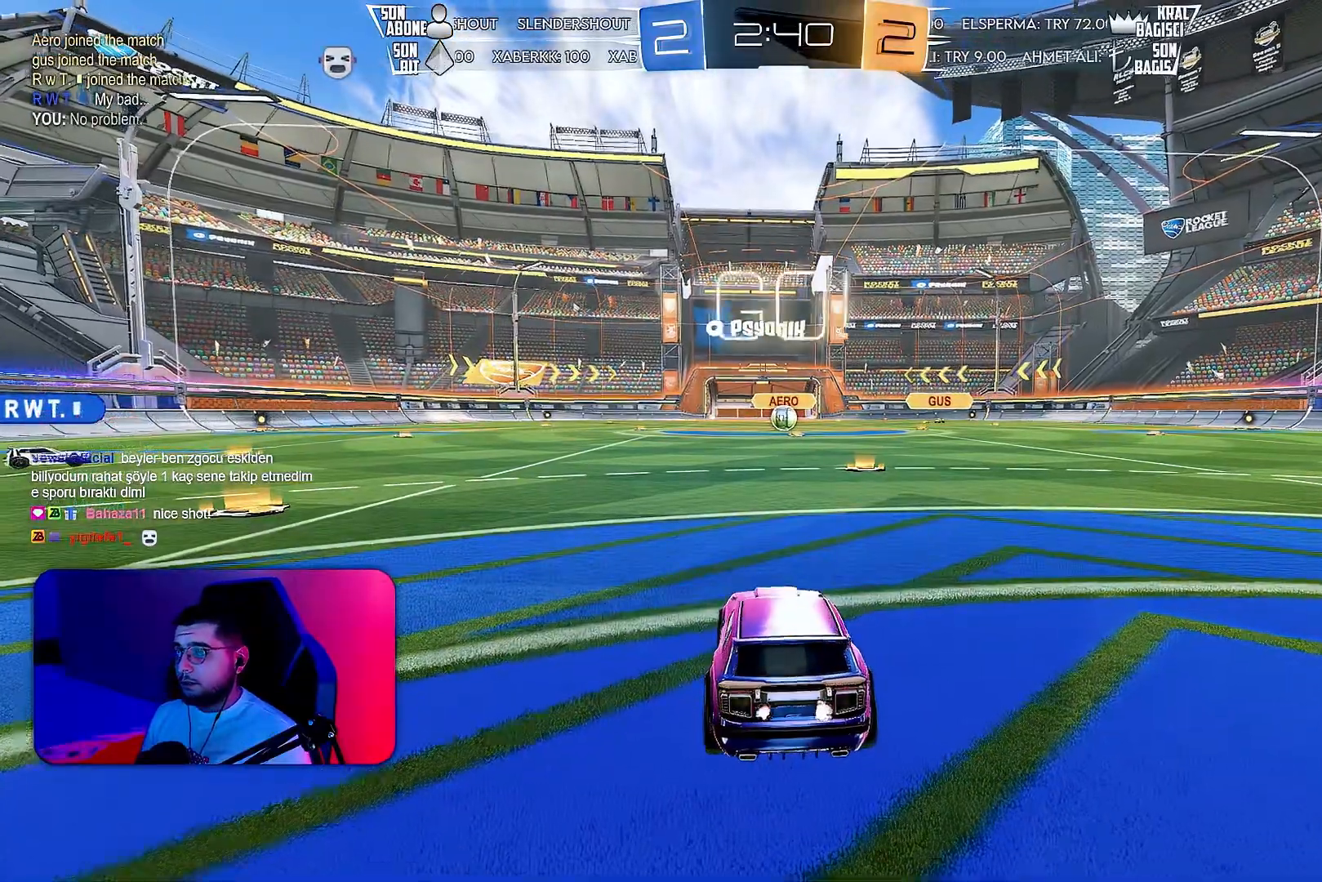
{"buttons": ["L1", "R1", "R2"], "left_stick": "up-right", "events": [[350, "left_stick", "left"], [367, "R1", "down"], [383, "CROSS", "down"], [450, "CROSS", "up"], [450, "L1", "down"], [467, "left_stick", "up-right"]]}
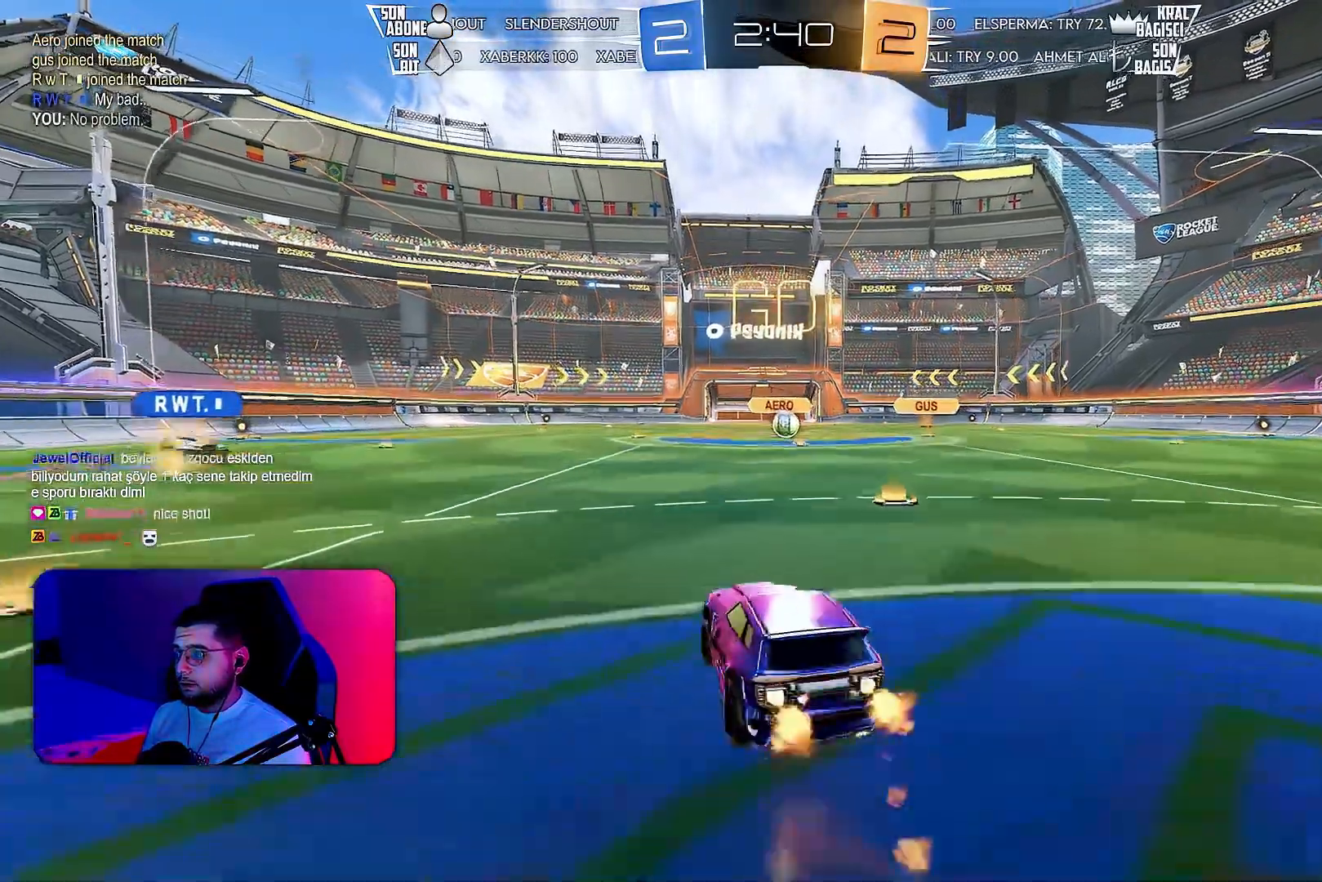
{"buttons": ["L1", "R2"], "left_stick": "right", "events": [[17, "CROSS", "down"], [67, "R1", "up"], [100, "CROSS", "up"], [100, "left_stick", "down"], [183, "R2", "up"], [417, "R2", "down"], [483, "left_stick", "right"]]}
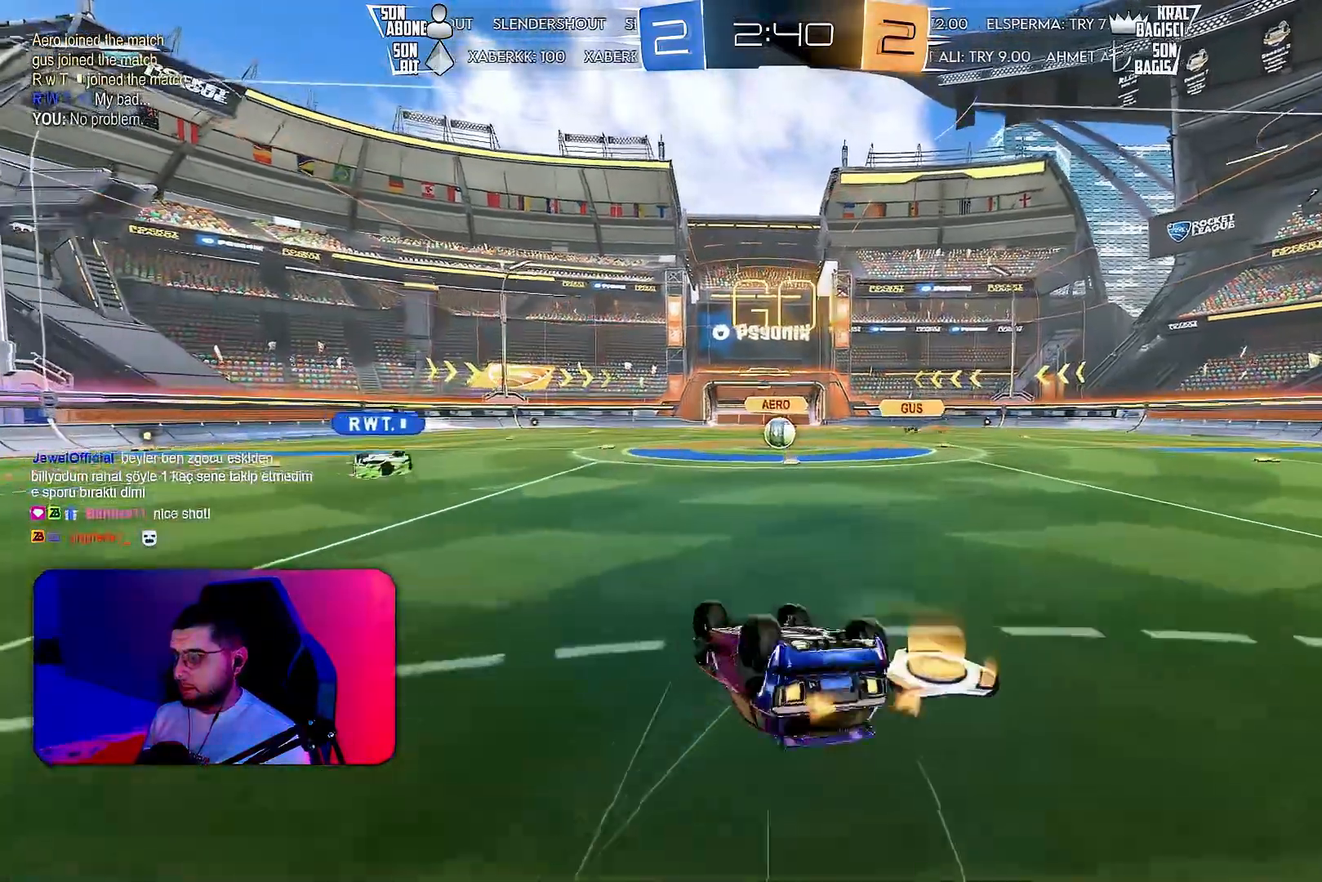
{"buttons": ["R2"], "left_stick": "center", "events": [[83, "left_stick", "down-right"], [300, "L1", "up"], [300, "left_stick", "center"]]}
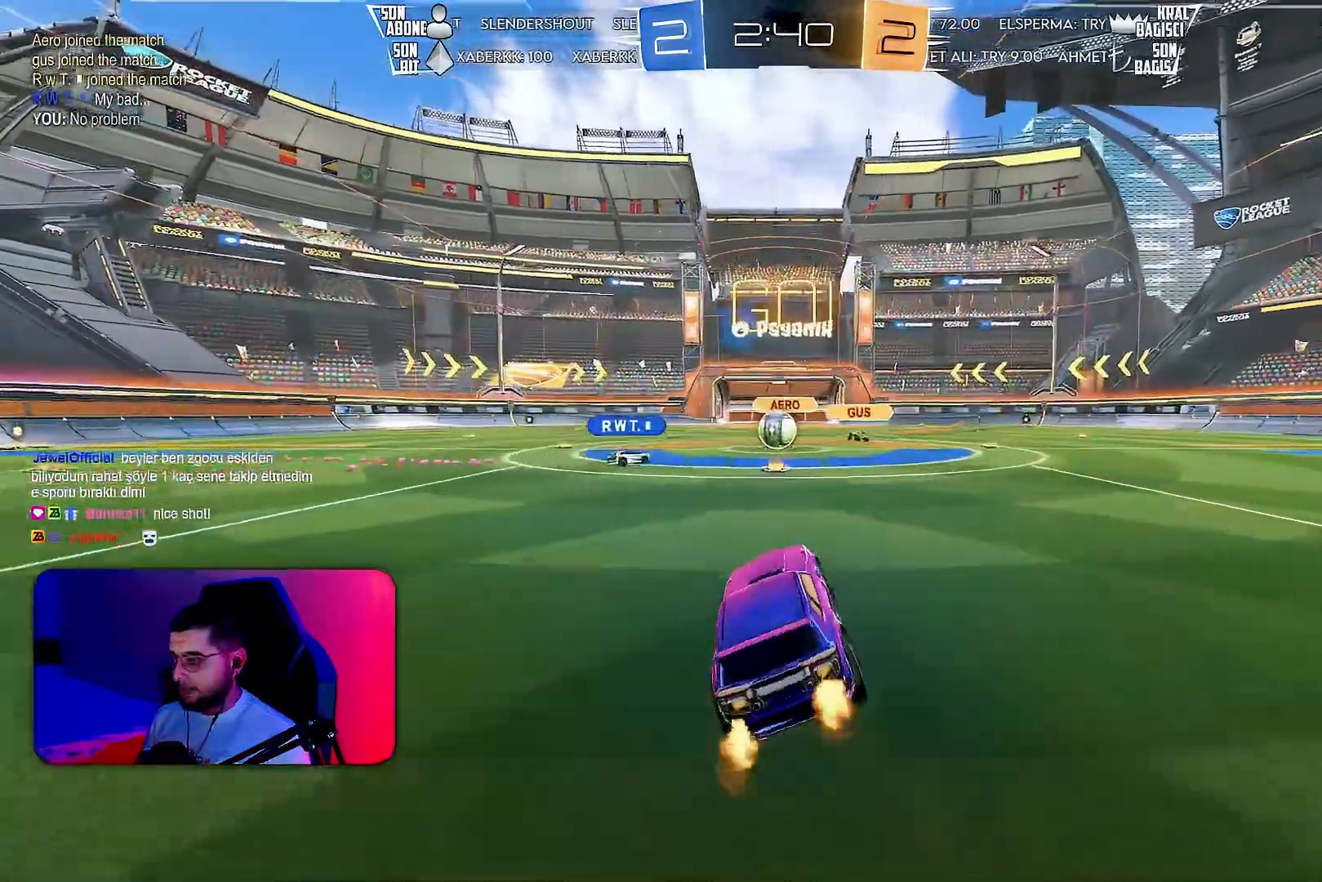
{"buttons": ["R1", "R2"], "left_stick": "right", "events": [[417, "R1", "down"], [450, "left_stick", "right"]]}
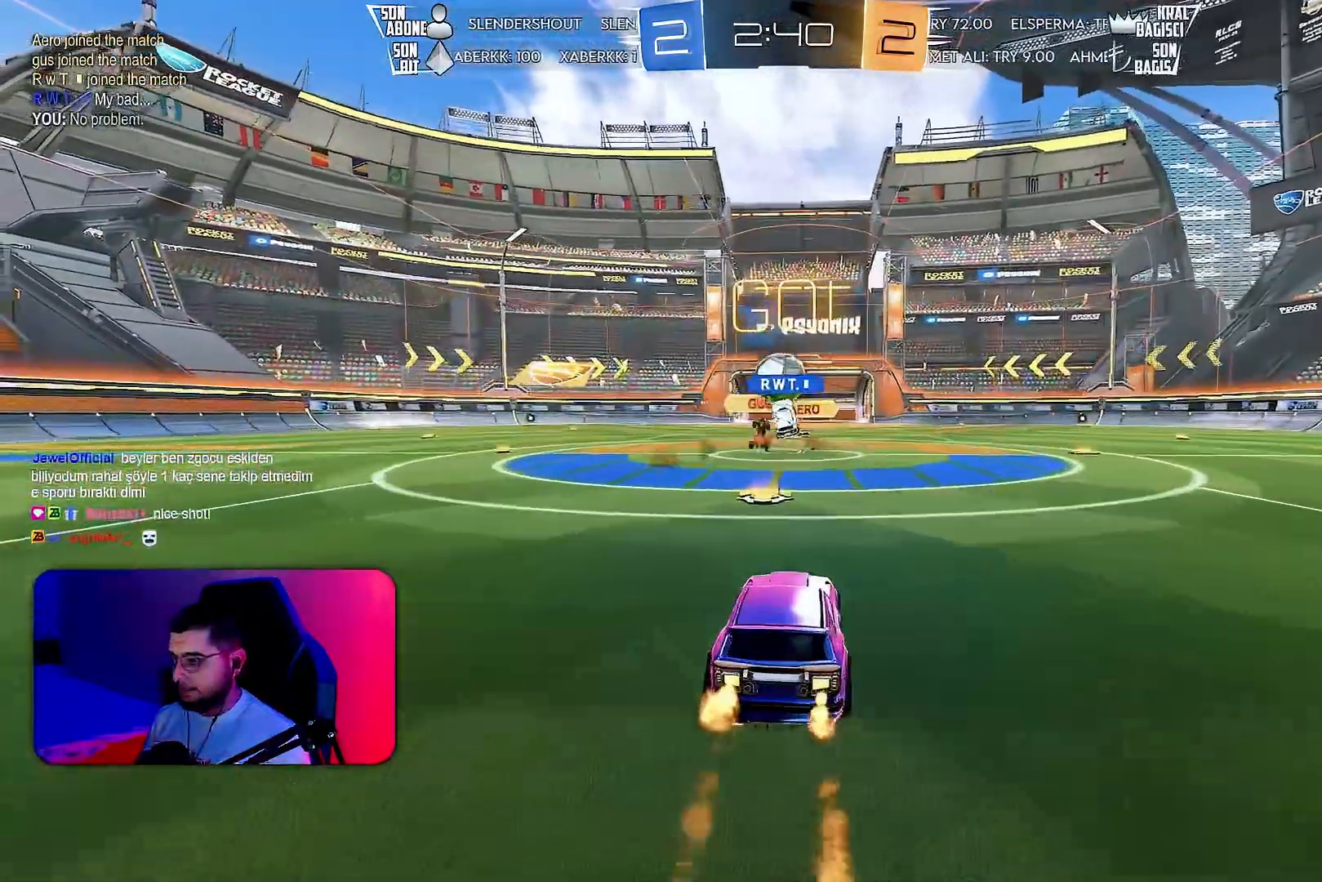
{"buttons": ["L2"], "left_stick": "left", "events": [[17, "left_stick", "center"], [100, "R1", "up"], [117, "left_stick", "down-left"], [233, "left_stick", "right"], [333, "left_stick", "center"], [350, "L2", "down"], [350, "R2", "up"], [467, "left_stick", "left"]]}
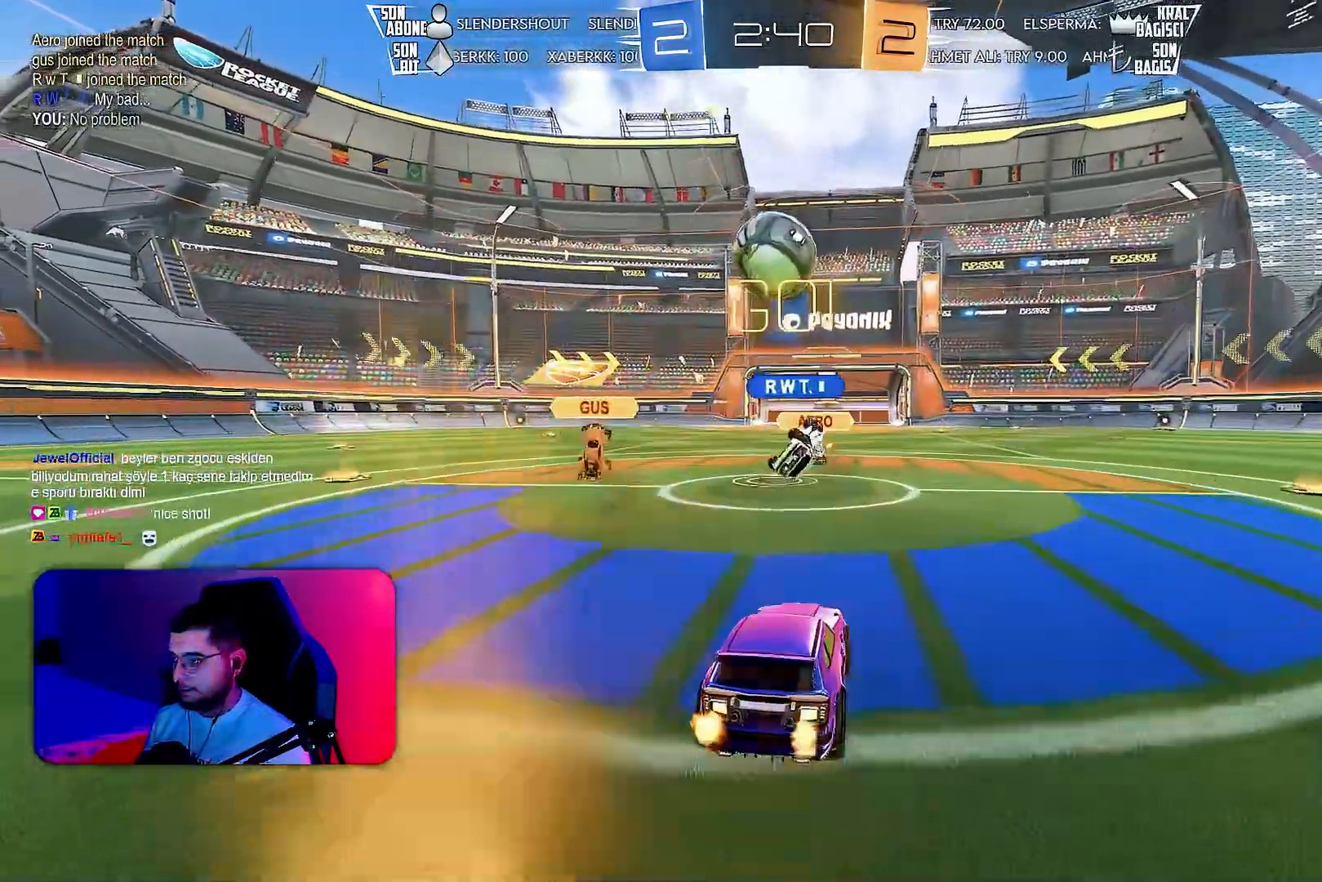
{"buttons": ["L2"], "left_stick": "left", "events": [[167, "L2", "up"], [167, "left_stick", "center"], [333, "L2", "down"], [417, "left_stick", "left"]]}
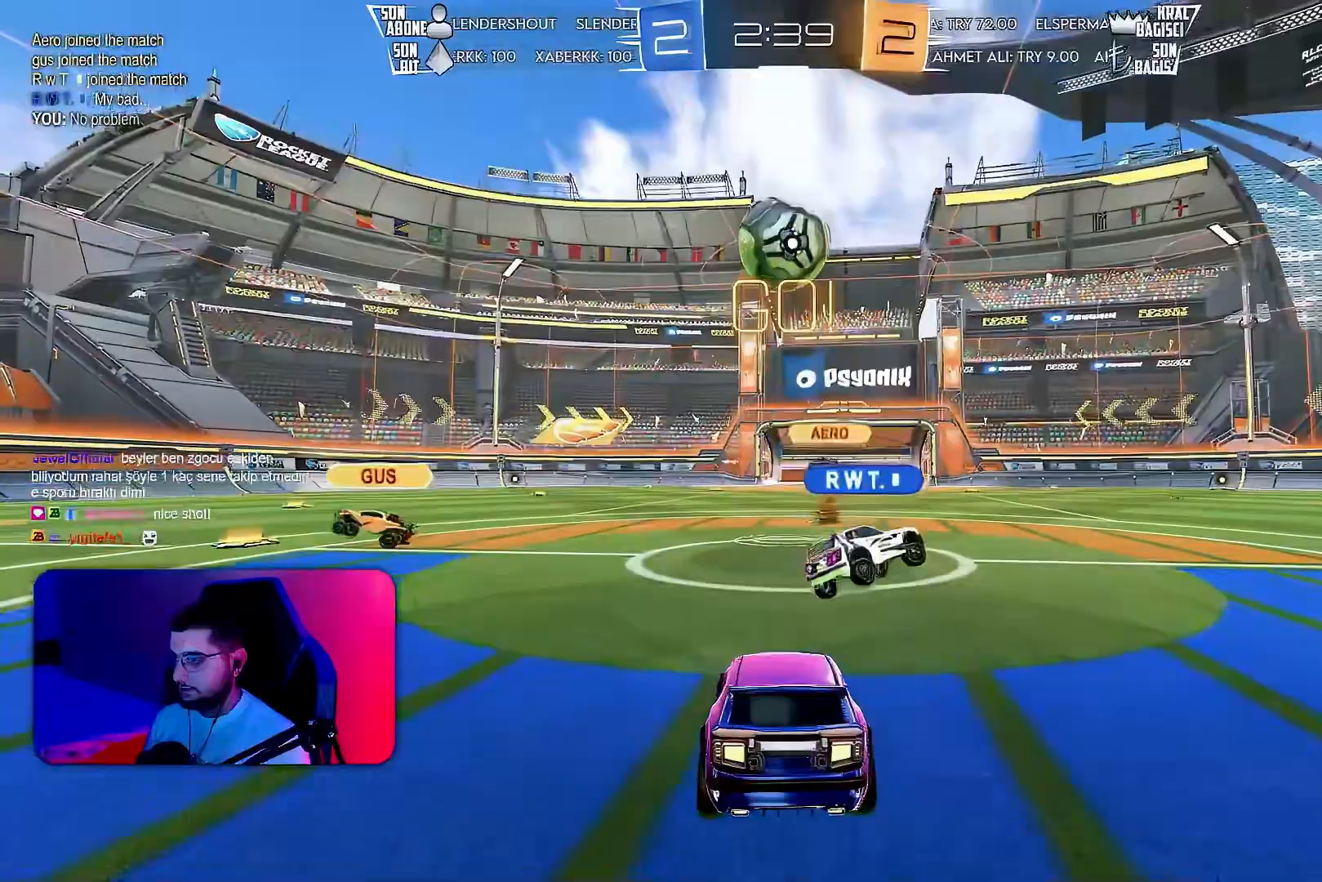
{"buttons": ["L2"], "left_stick": "down", "events": [[100, "left_stick", "center"], [200, "CROSS", "down"], [217, "left_stick", "down"], [300, "CROSS", "up"], [333, "CROSS", "down"], [450, "CROSS", "up"]]}
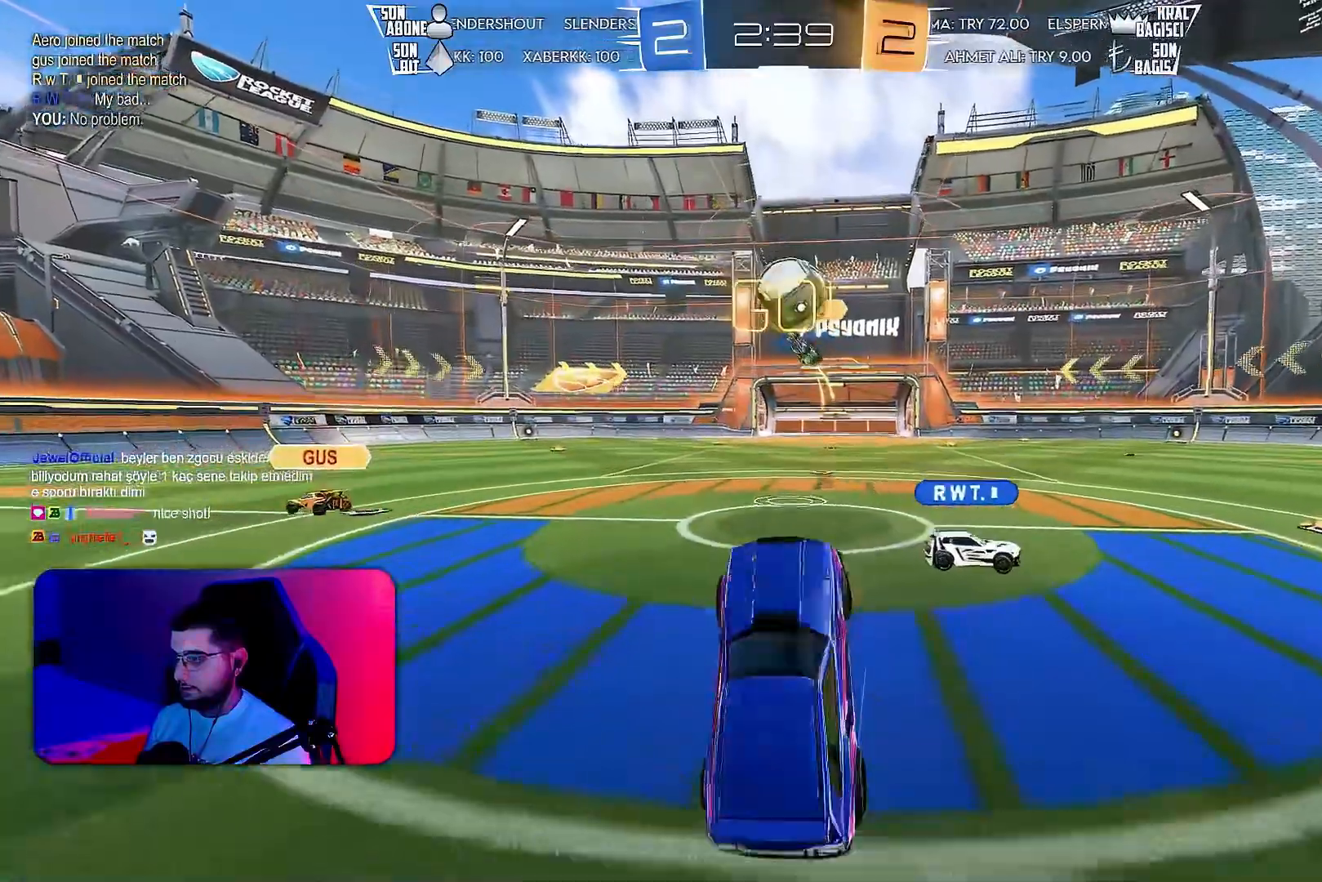
{"buttons": ["L1", "R2"], "left_stick": "up-left", "events": [[17, "L2", "up"], [100, "R2", "down"], [117, "L1", "down"], [167, "left_stick", "up-left"]]}
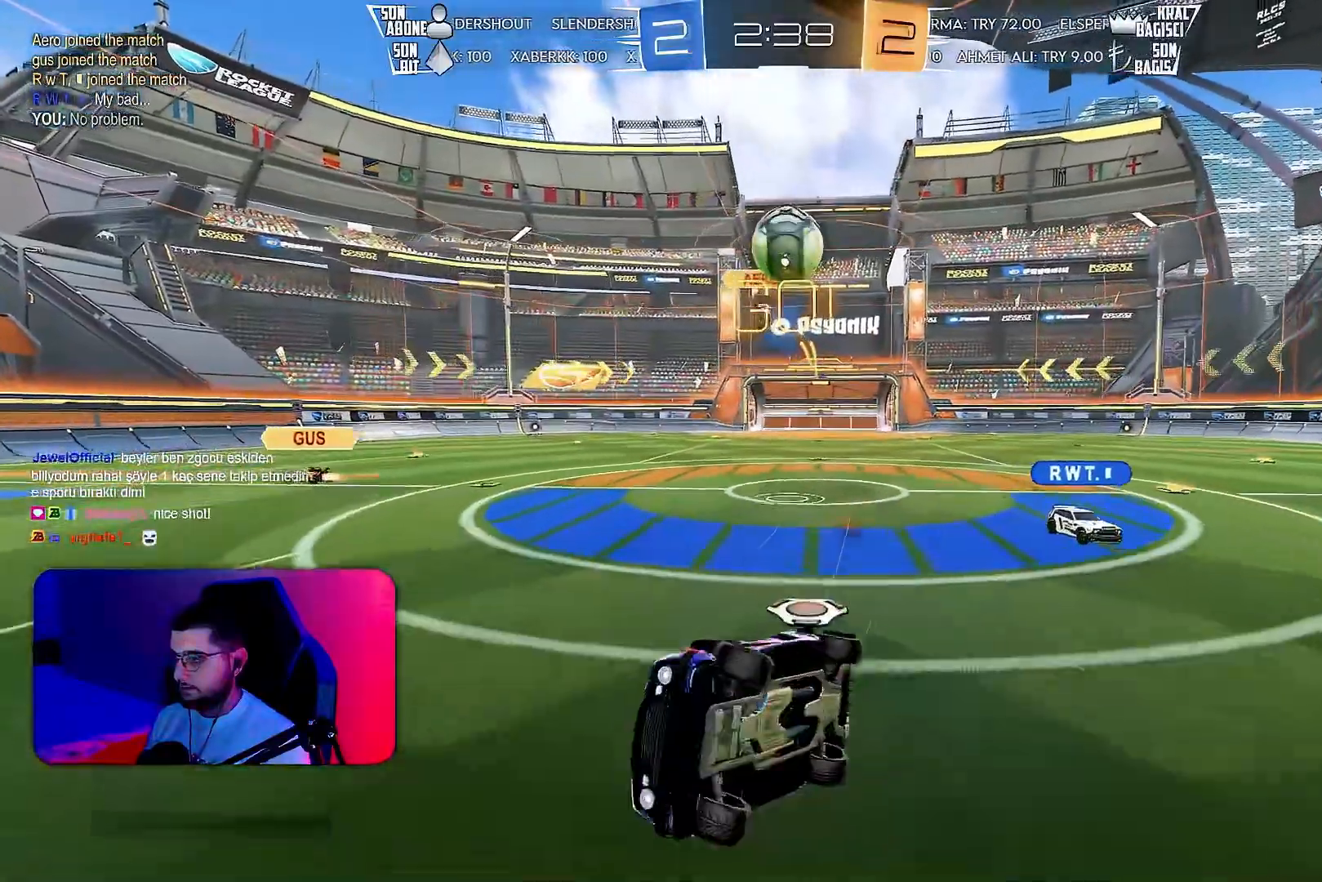
{"buttons": ["L2"], "left_stick": "center", "events": [[33, "L1", "up"], [267, "left_stick", "center"], [333, "L2", "down"], [350, "R2", "up"]]}
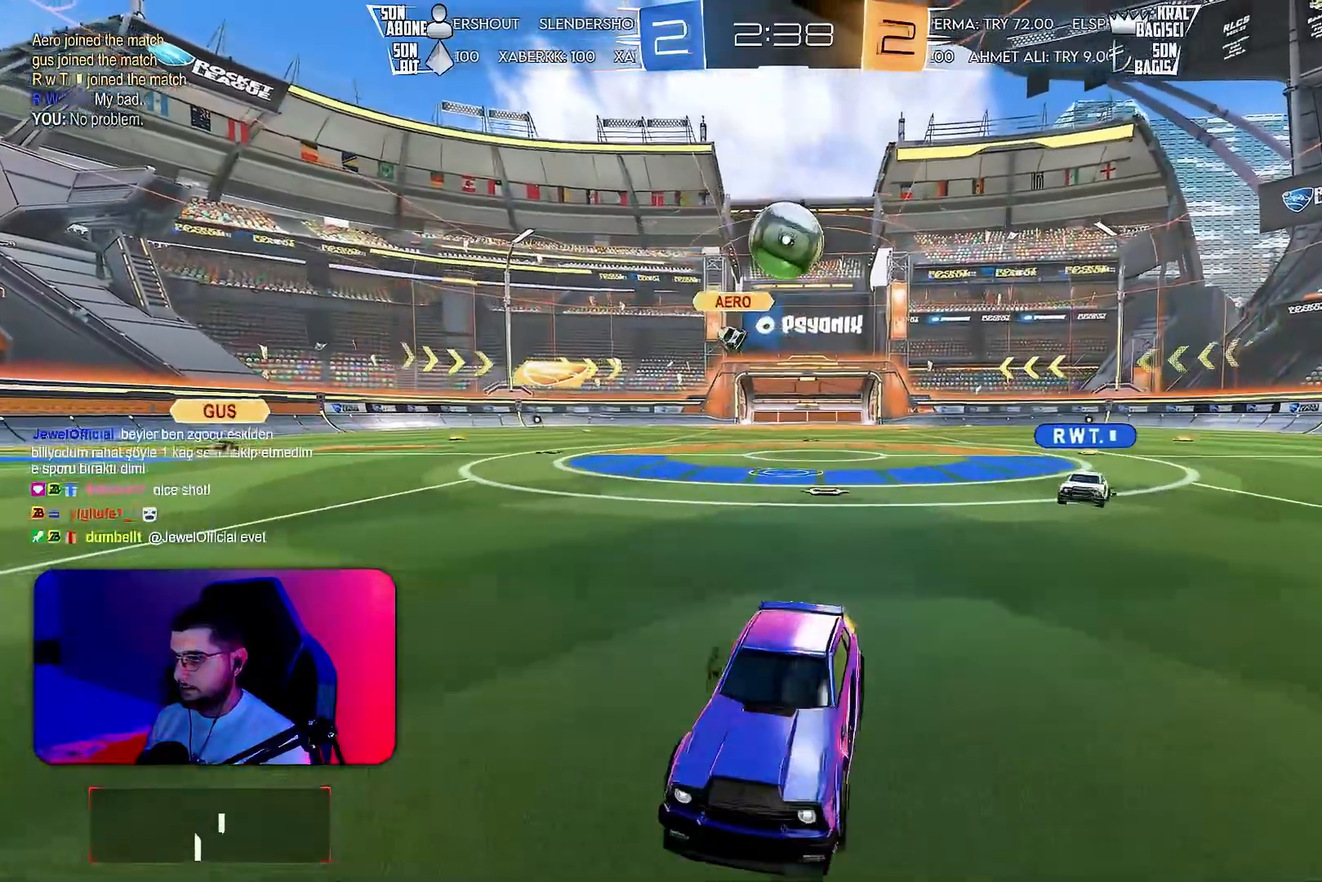
{"buttons": ["R2"], "left_stick": "center", "events": [[117, "R2", "down"], [133, "L2", "up"], [233, "left_stick", "left"], [417, "left_stick", "center"]]}
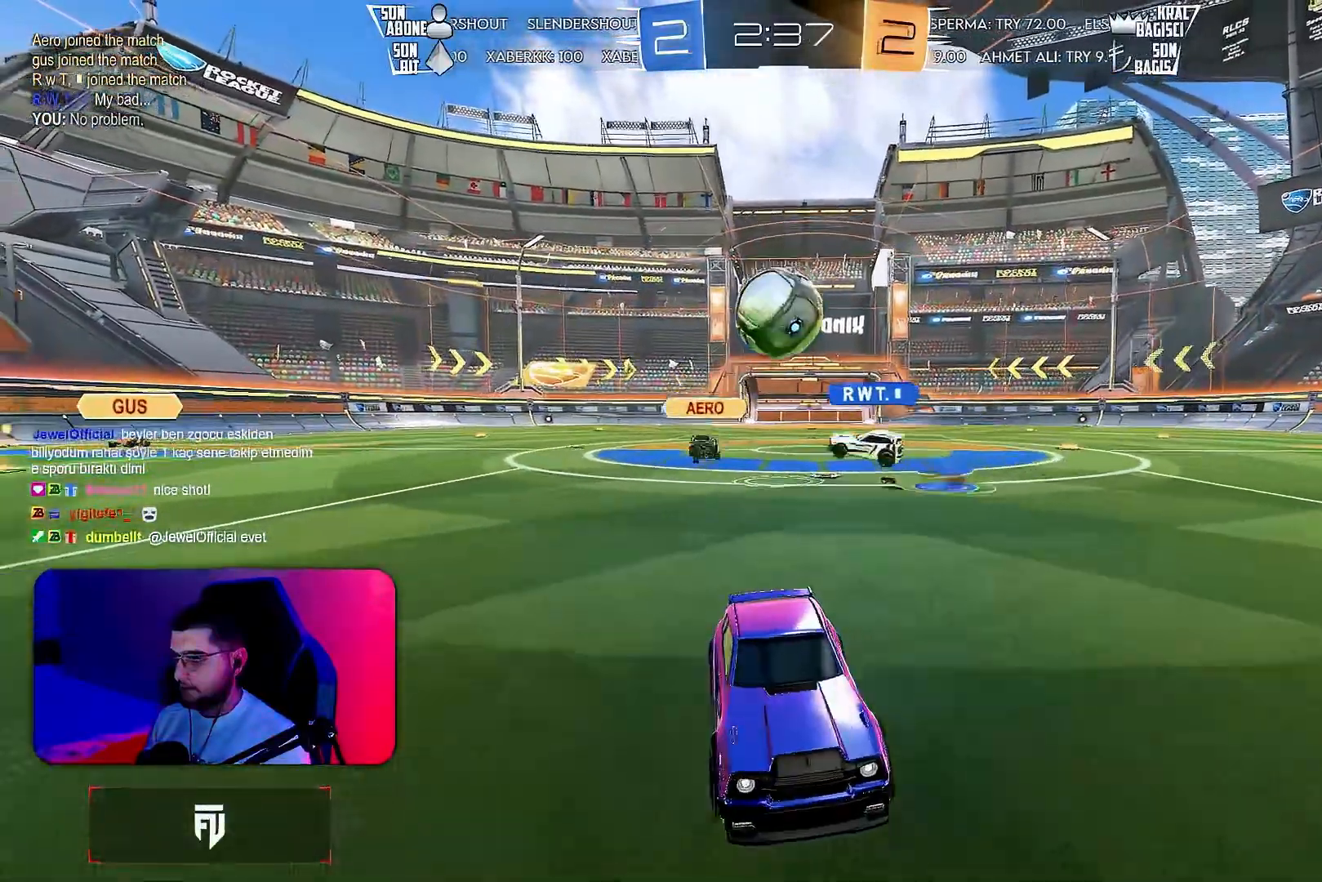
{"buttons": ["R2"], "left_stick": "right", "events": [[333, "left_stick", "right"]]}